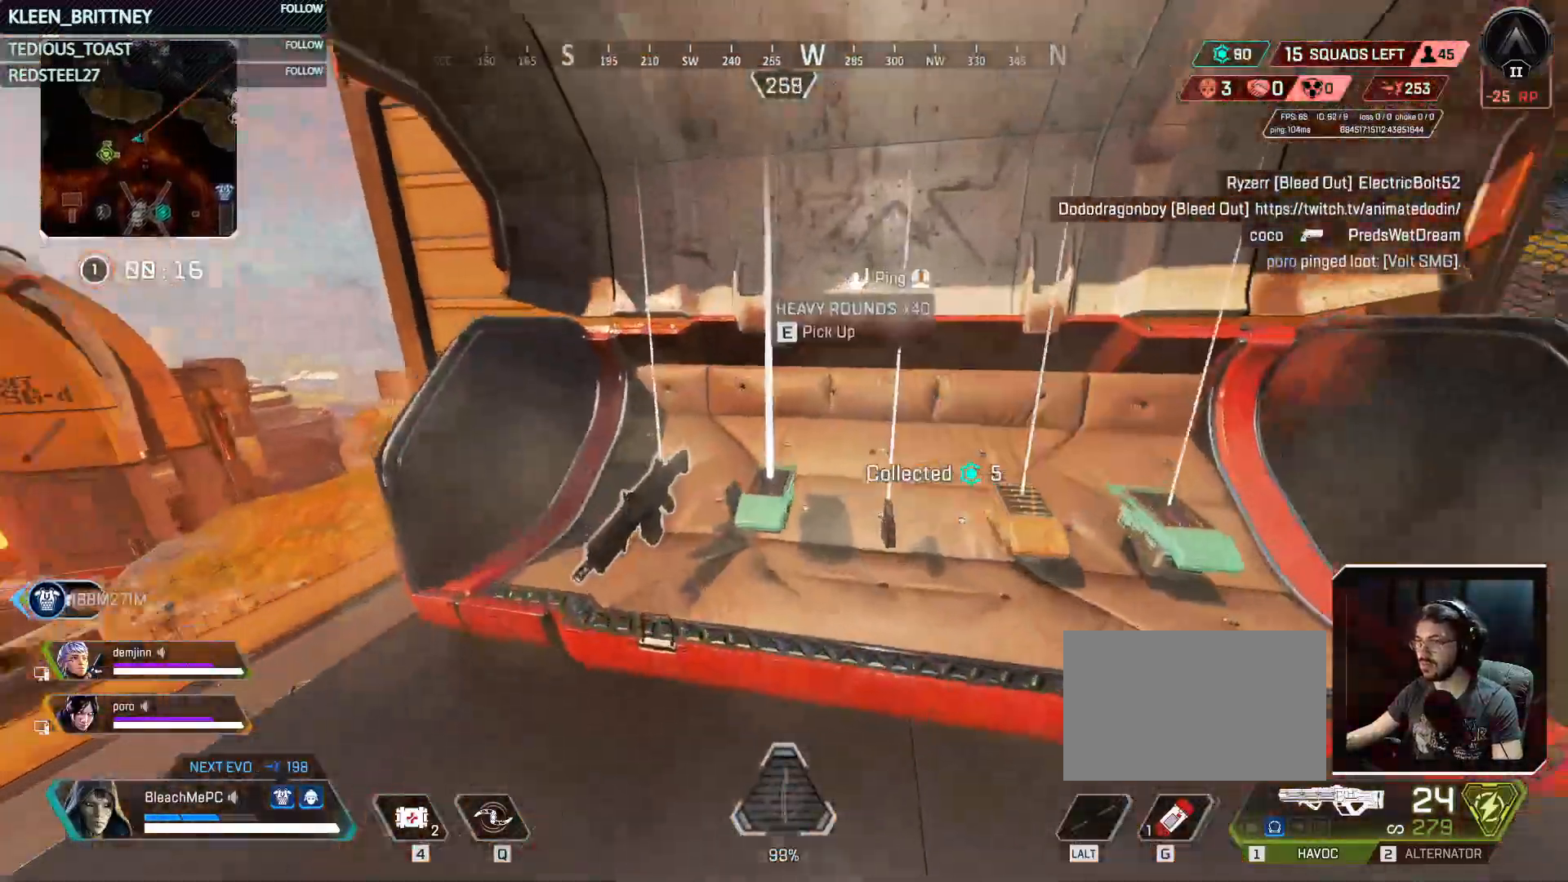
Gameplay with keyboard and mouse; each line is a JSON object with the keys and mouse buttons held at the frame after it. "events" lists presses ("down") and releases ("up") of "1", "2", "3", "4", "5", "a", "alt", "c", "caps_lock", "ctrl", "d", "e", "f", "g", "q", "r", "s", "shift", "space", "t", "tab", "v", "w", "x", "z", "mouse_left", "mouse_wheel" and "mouse_right" between this image and that frame as [ms after this image, input, new state], when the widget could be followed in between. "mouse_left", "mouse_wheel", "mouse_right" = the "left", "wheel", "right" buttons of the "mouse" list. No other keys are recorded. "wheel" means that the mouse wheel is clicked or scrolled. Not read: mouse_move.
{"keys": [], "mouse": [], "events": []}
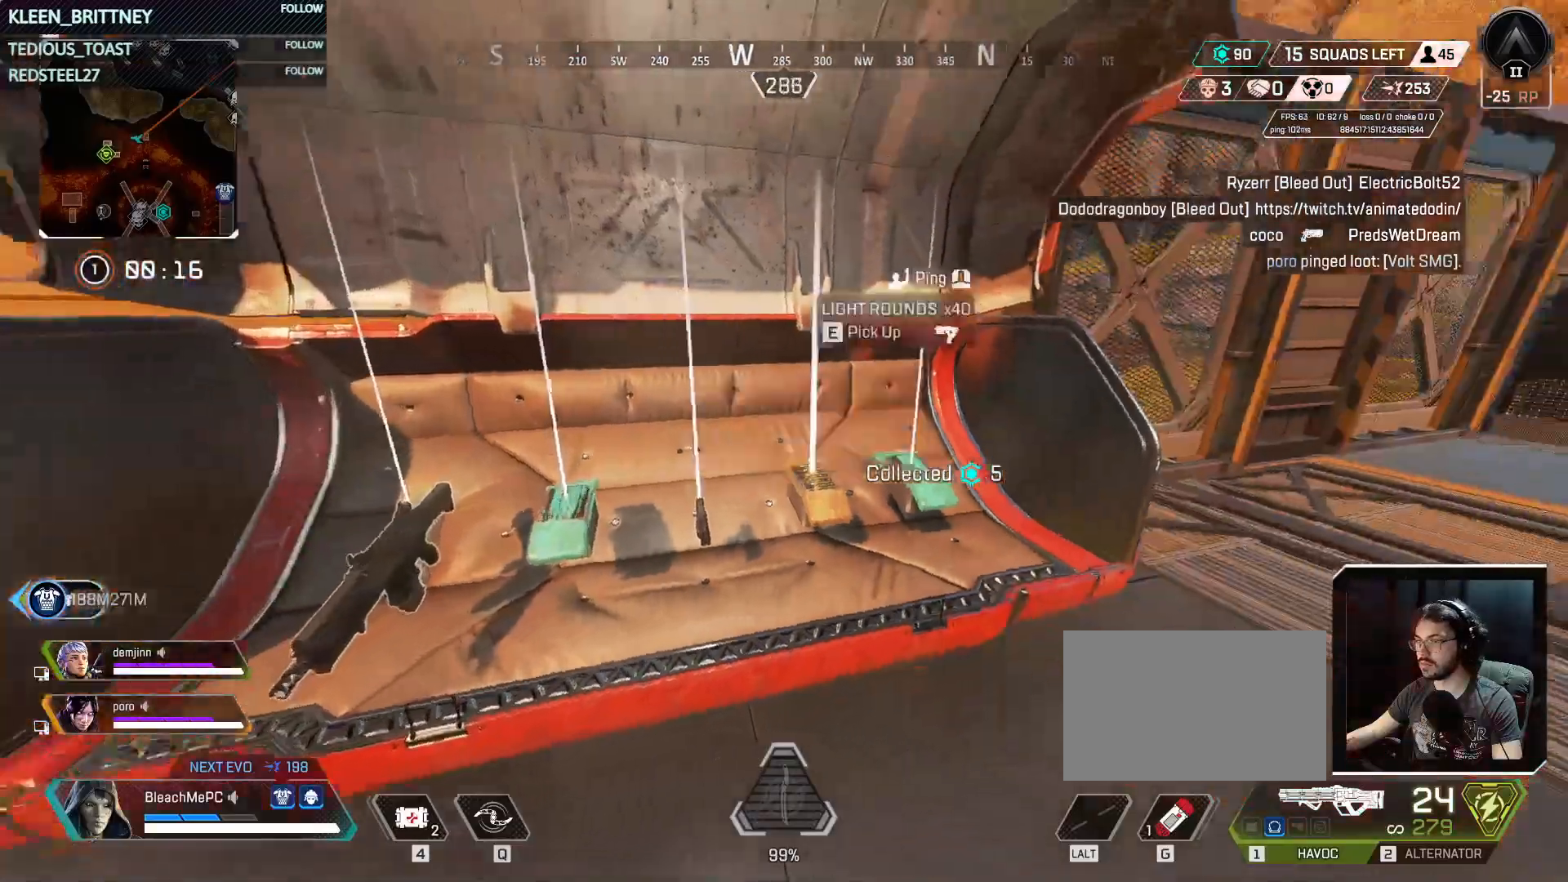
{"keys": ["shift", "w"], "mouse": [], "events": [[350, "w", "down"], [500, "shift", "down"]]}
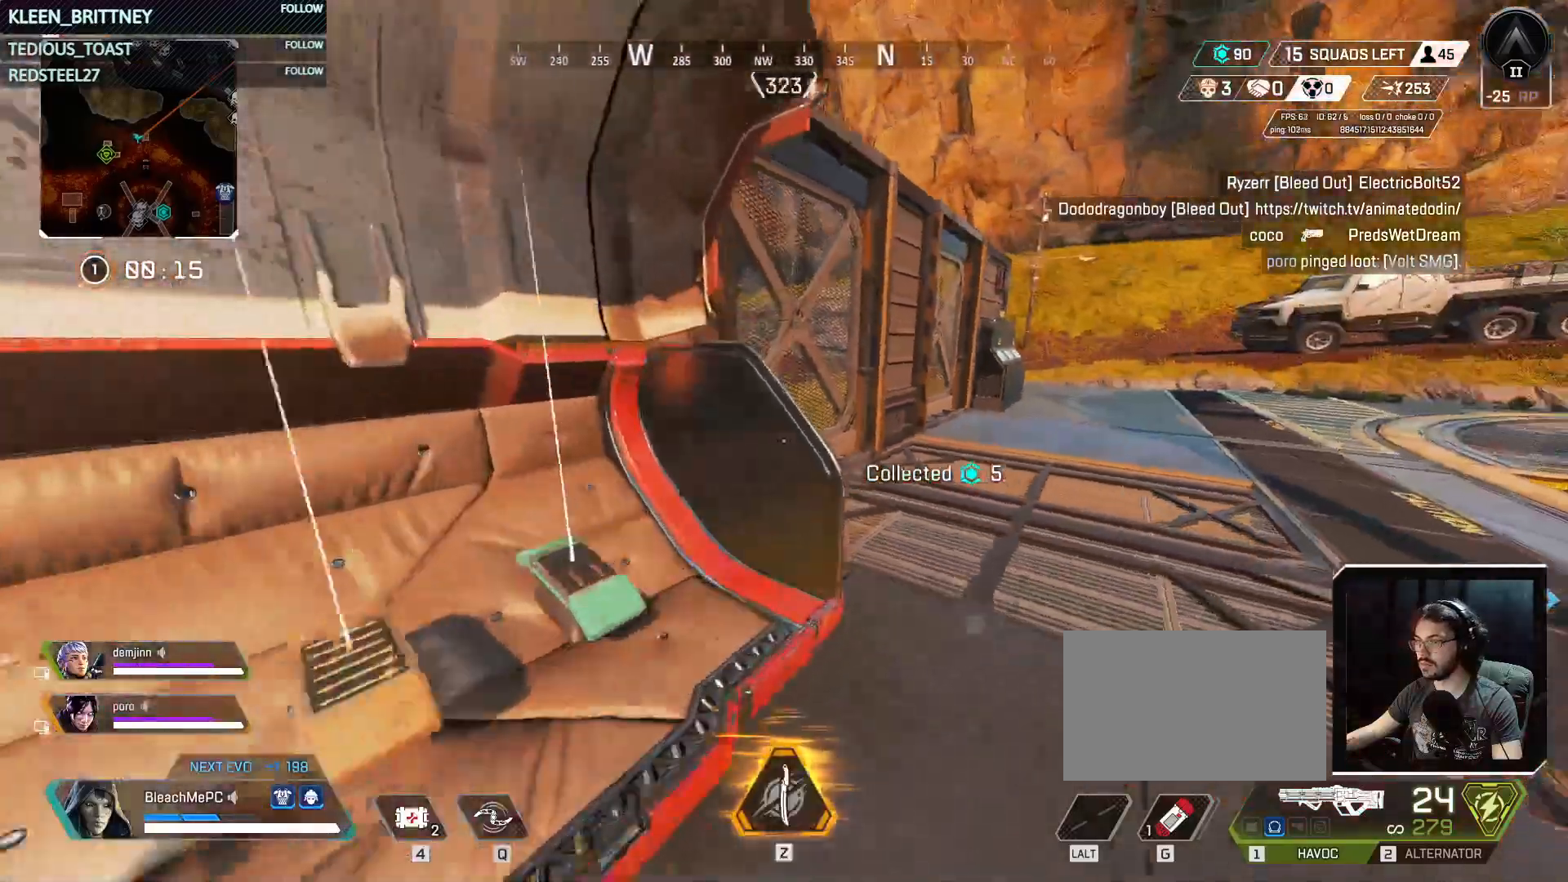
{"keys": ["w"], "mouse": [], "events": [[133, "shift", "up"]]}
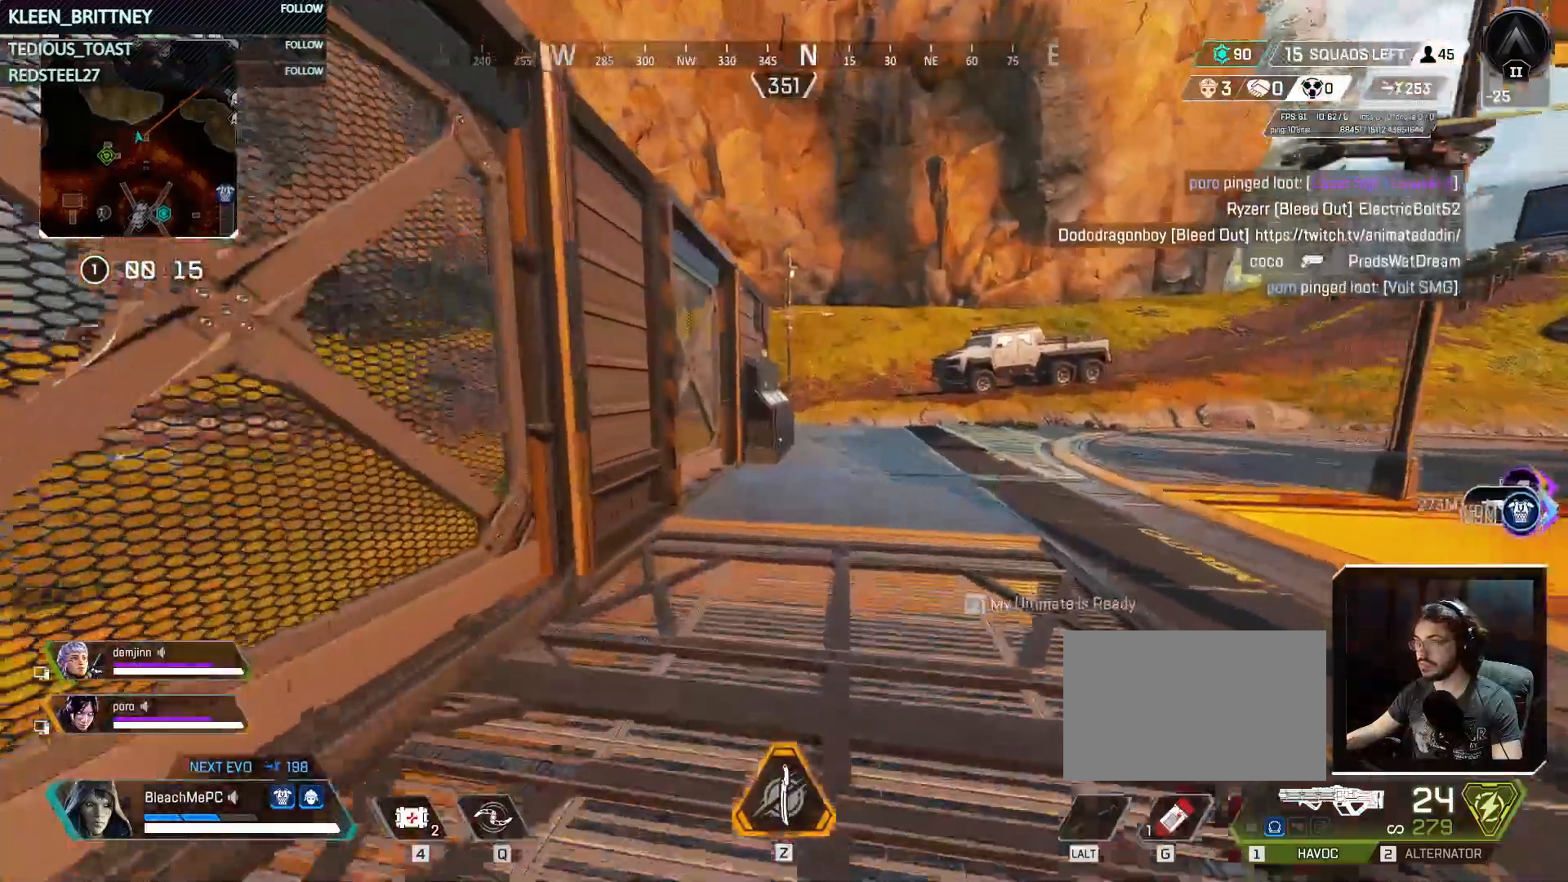
{"keys": ["w"], "mouse": [], "events": []}
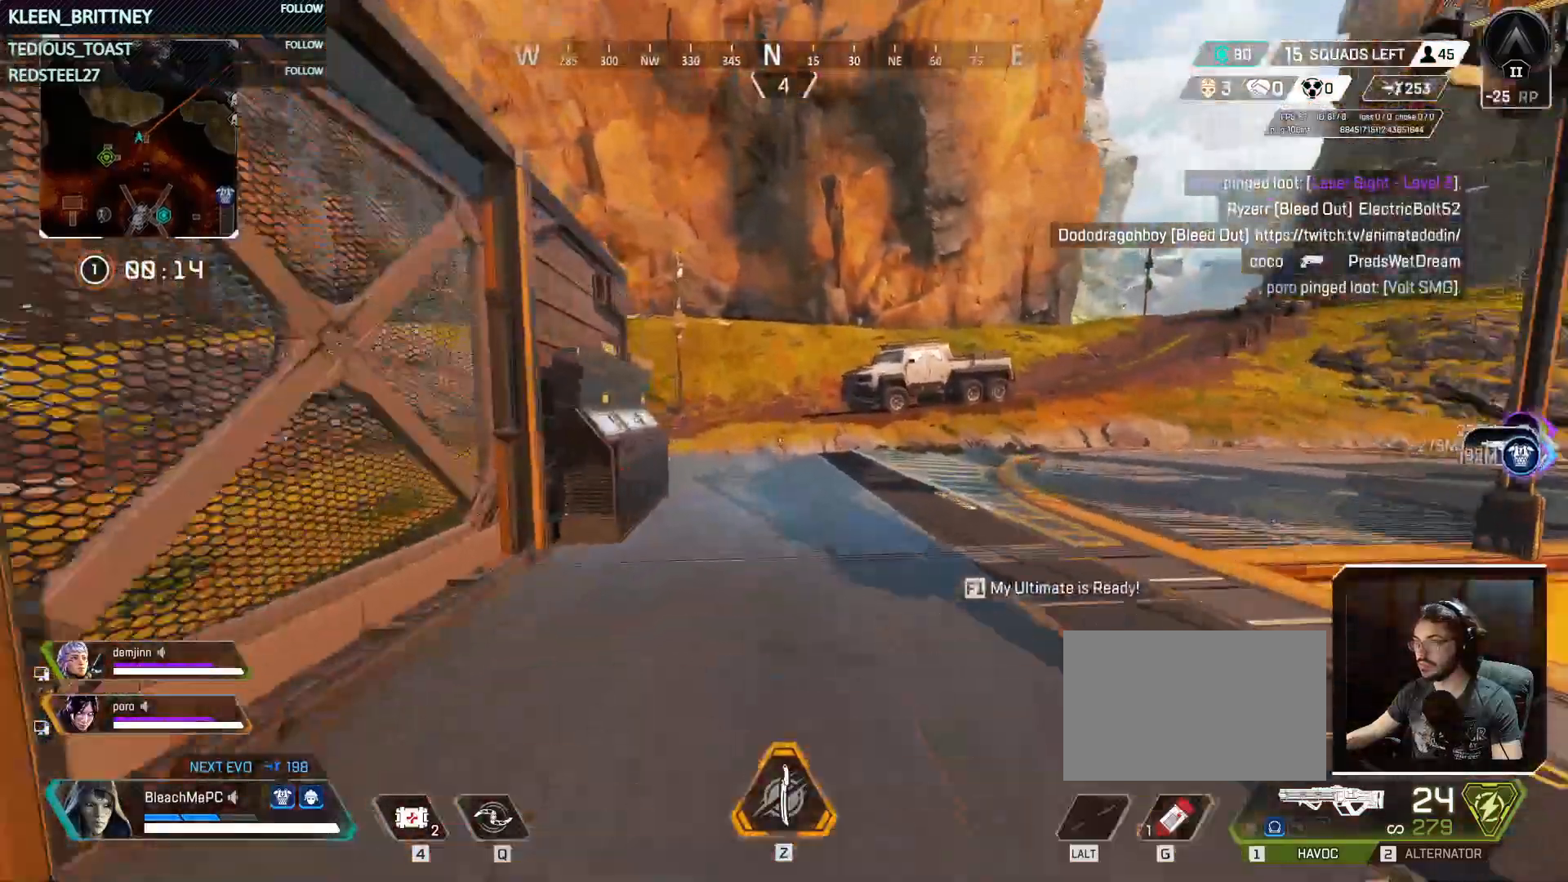
{"keys": ["w"], "mouse": [], "events": []}
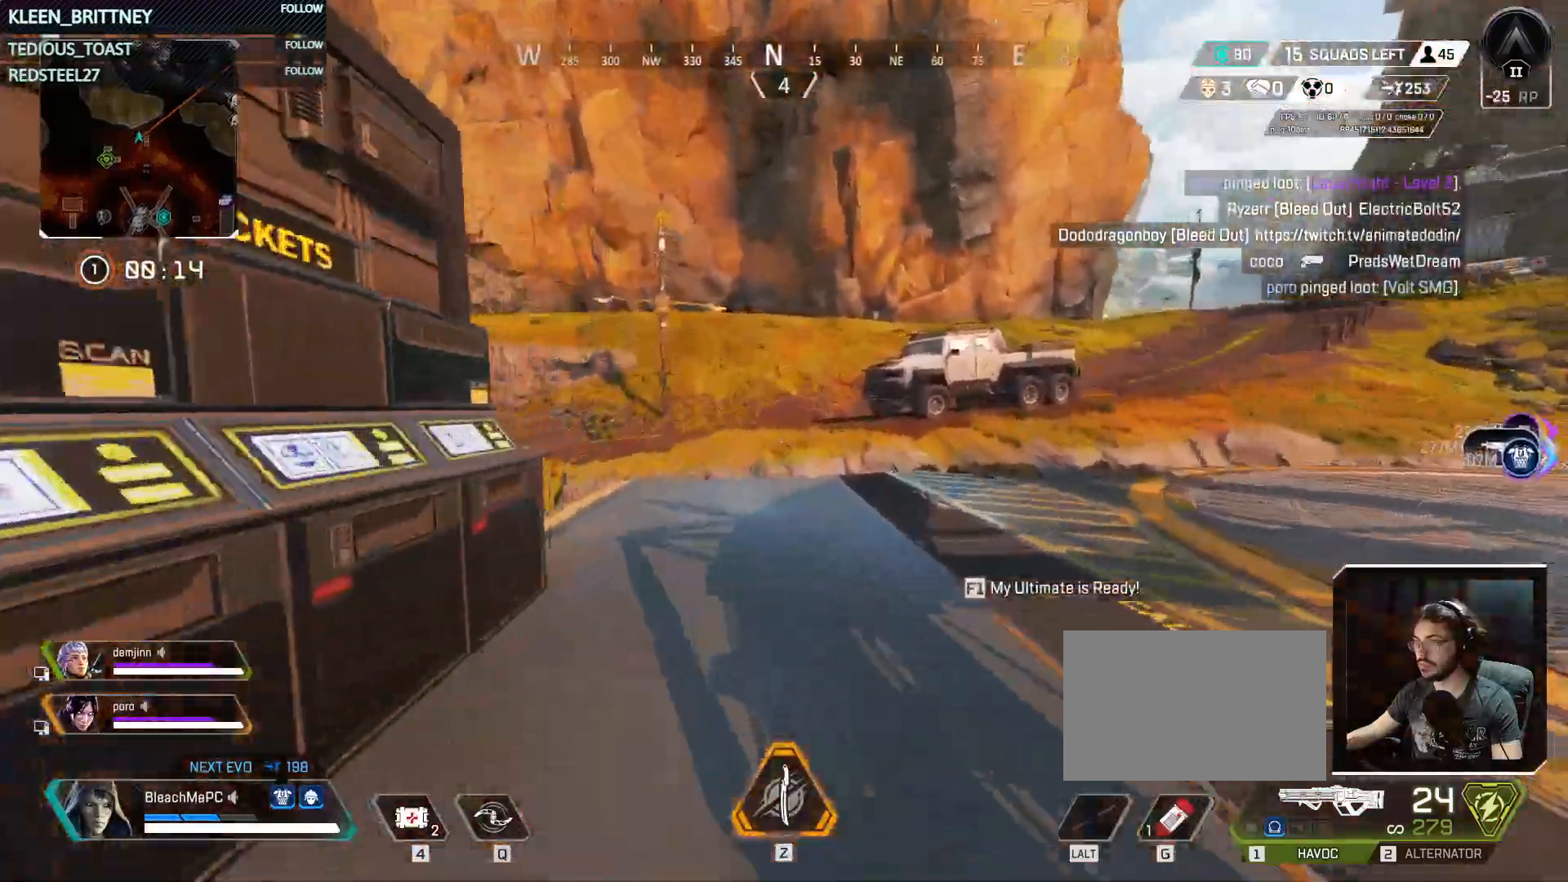
{"keys": ["w"], "mouse": [], "events": []}
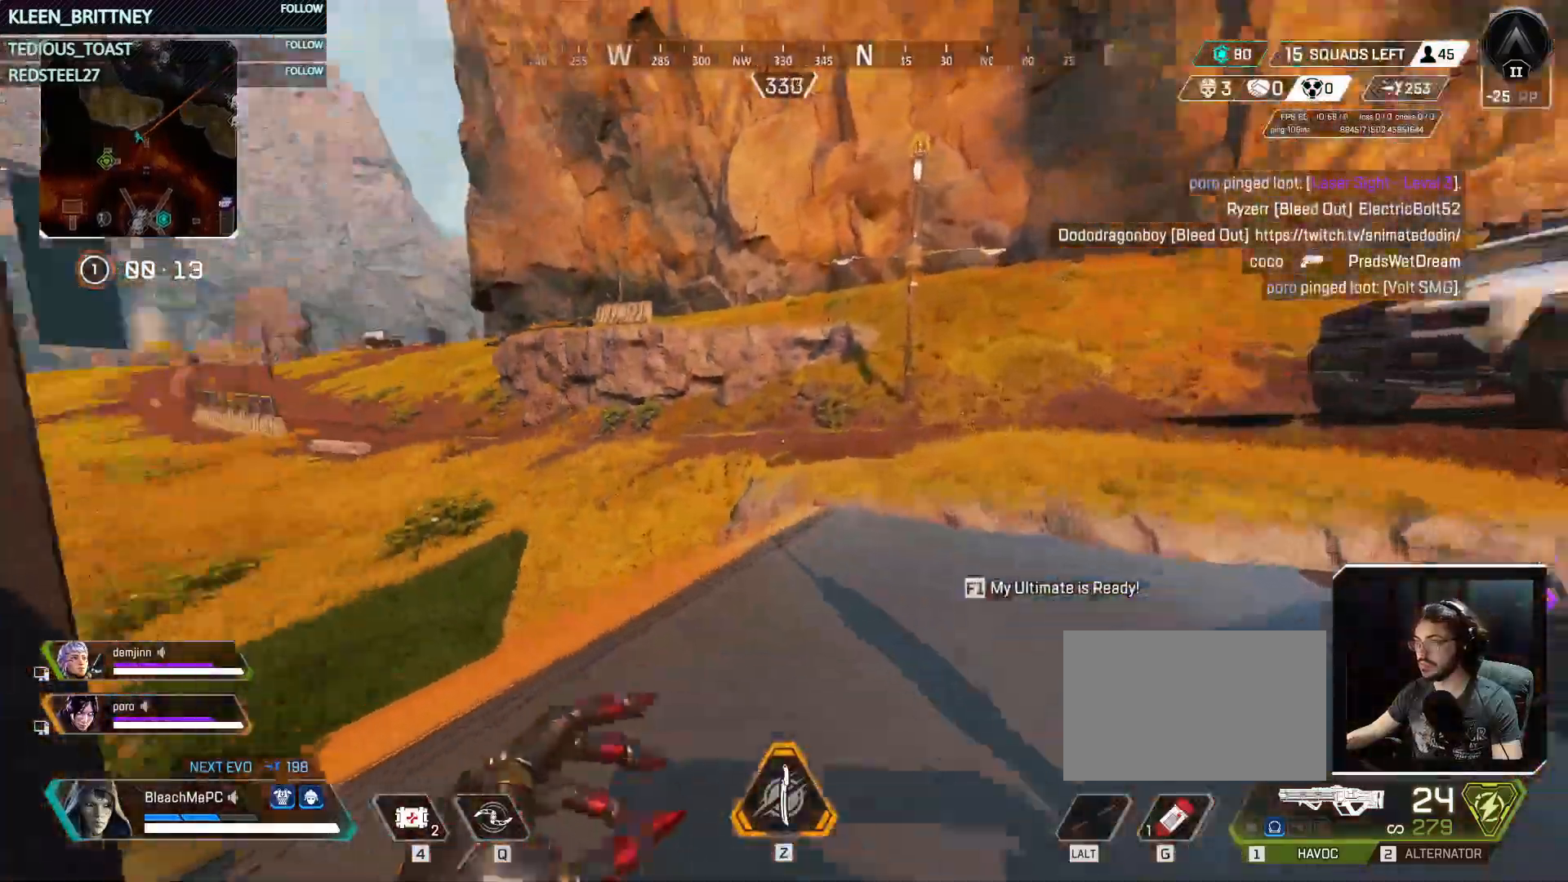
{"keys": ["w"], "mouse": [], "events": []}
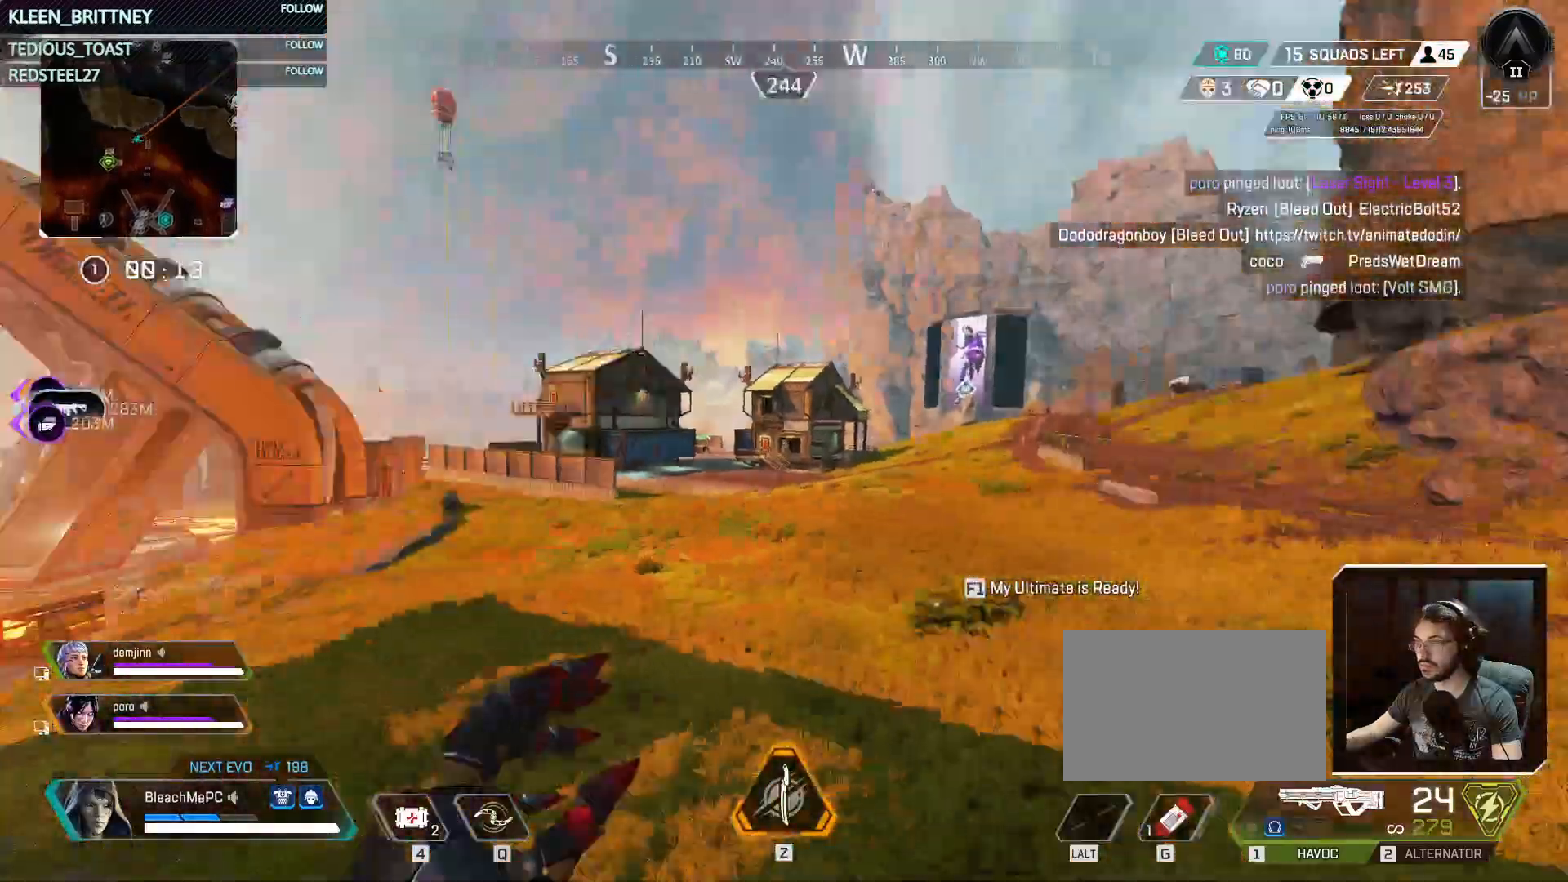
{"keys": ["d", "s"], "mouse": [], "events": [[83, "w", "up"], [133, "d", "down"], [233, "s", "down"]]}
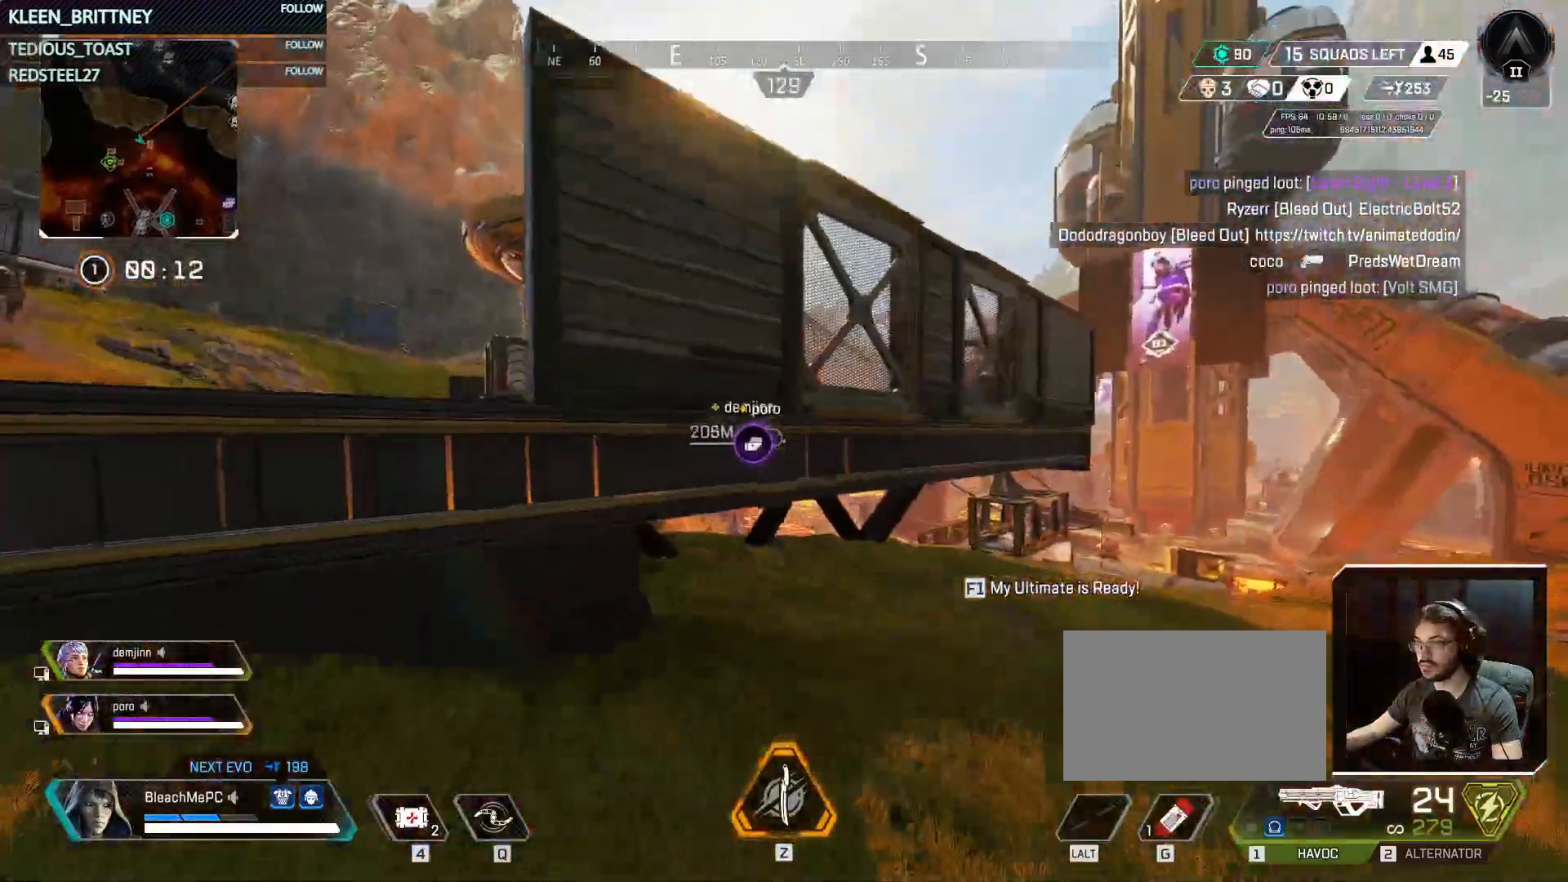
{"keys": [], "mouse": [], "events": [[183, "d", "up"], [183, "s", "up"]]}
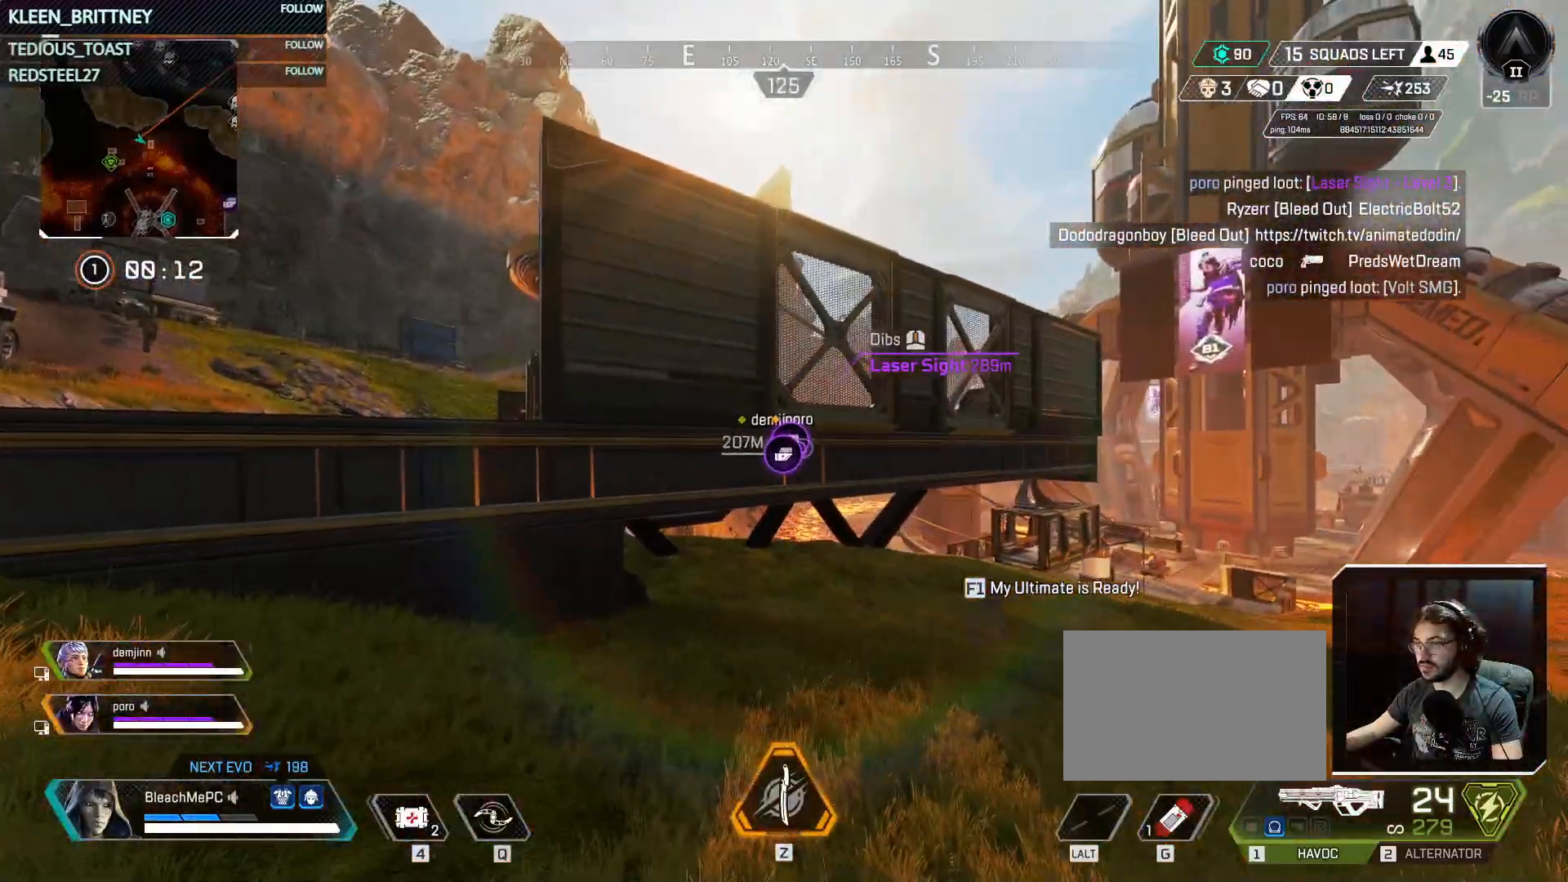
{"keys": ["shift", "w"], "mouse": [], "events": [[250, "d", "down"], [300, "w", "down"], [400, "d", "up"], [400, "shift", "down"]]}
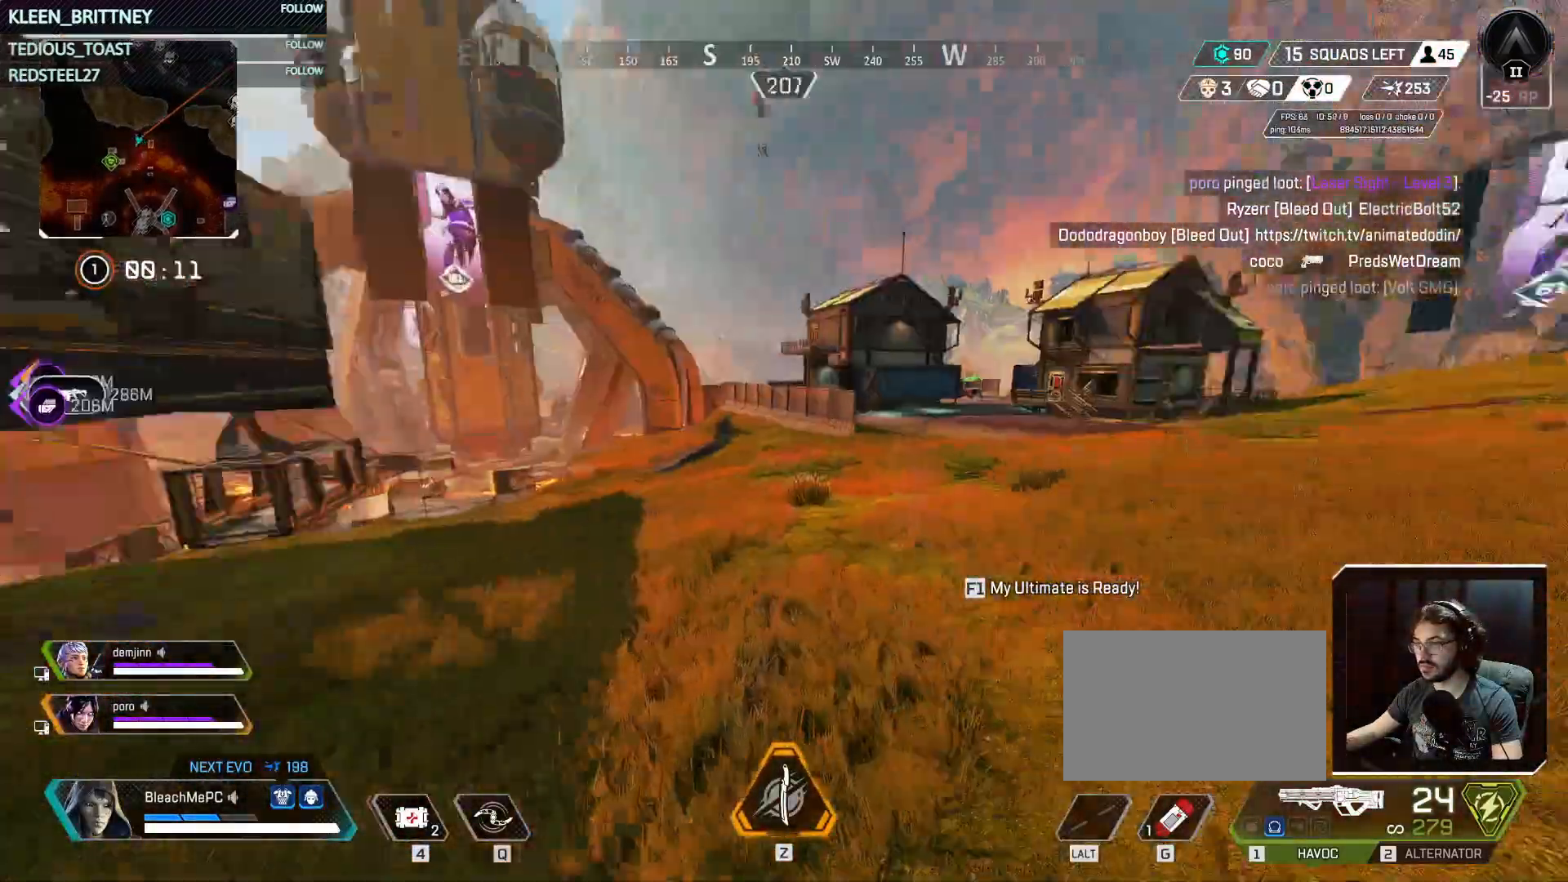
{"keys": ["w"], "mouse": [], "events": [[33, "shift", "up"]]}
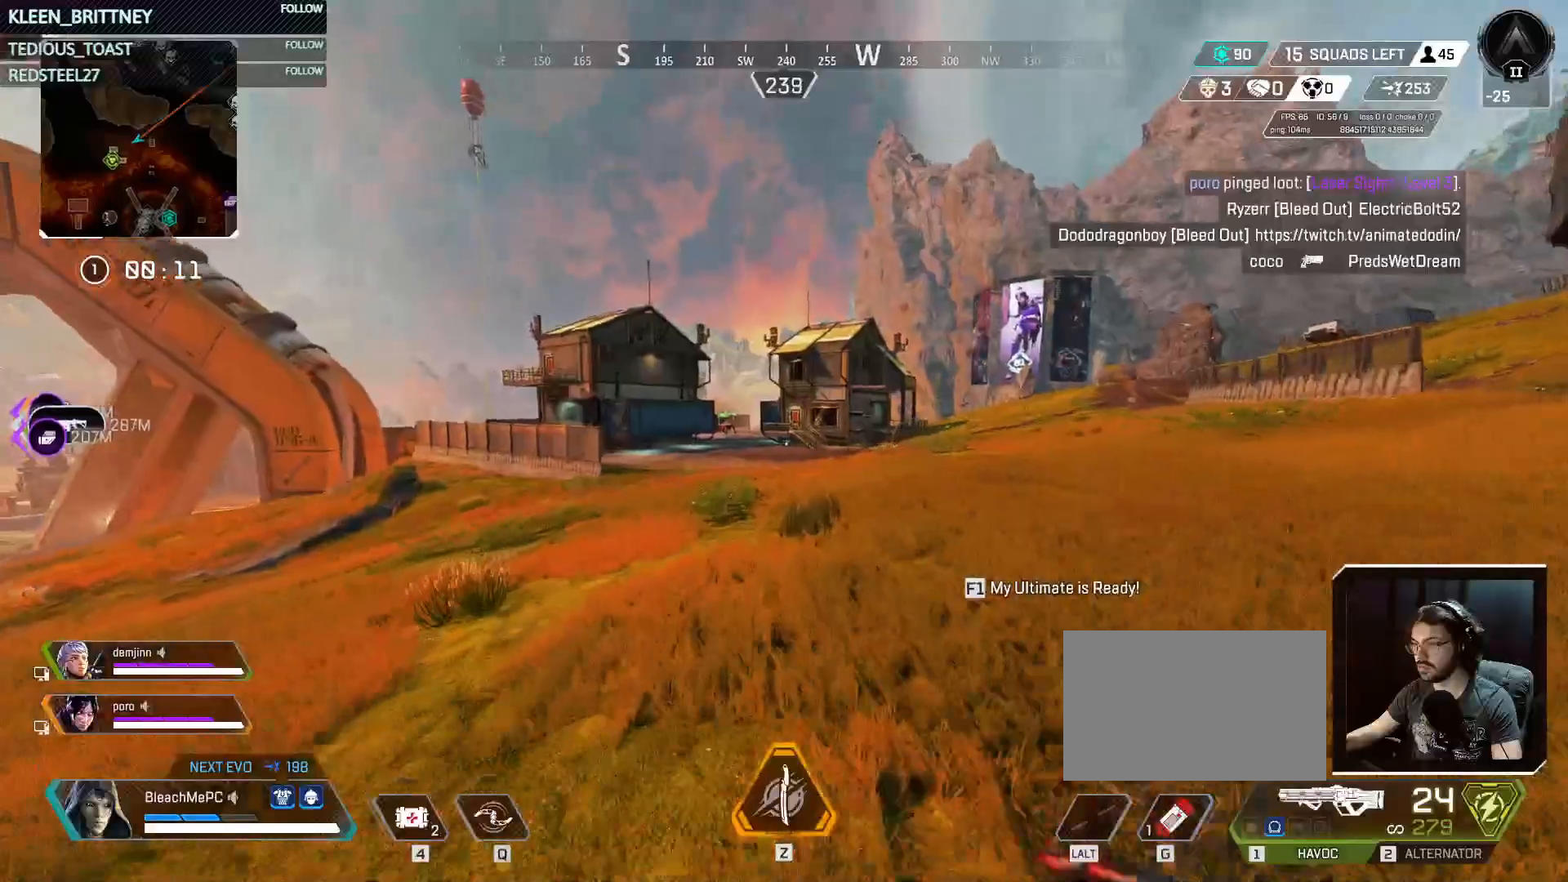
{"keys": ["ctrl", "w"], "mouse": [], "events": [[233, "ctrl", "down"]]}
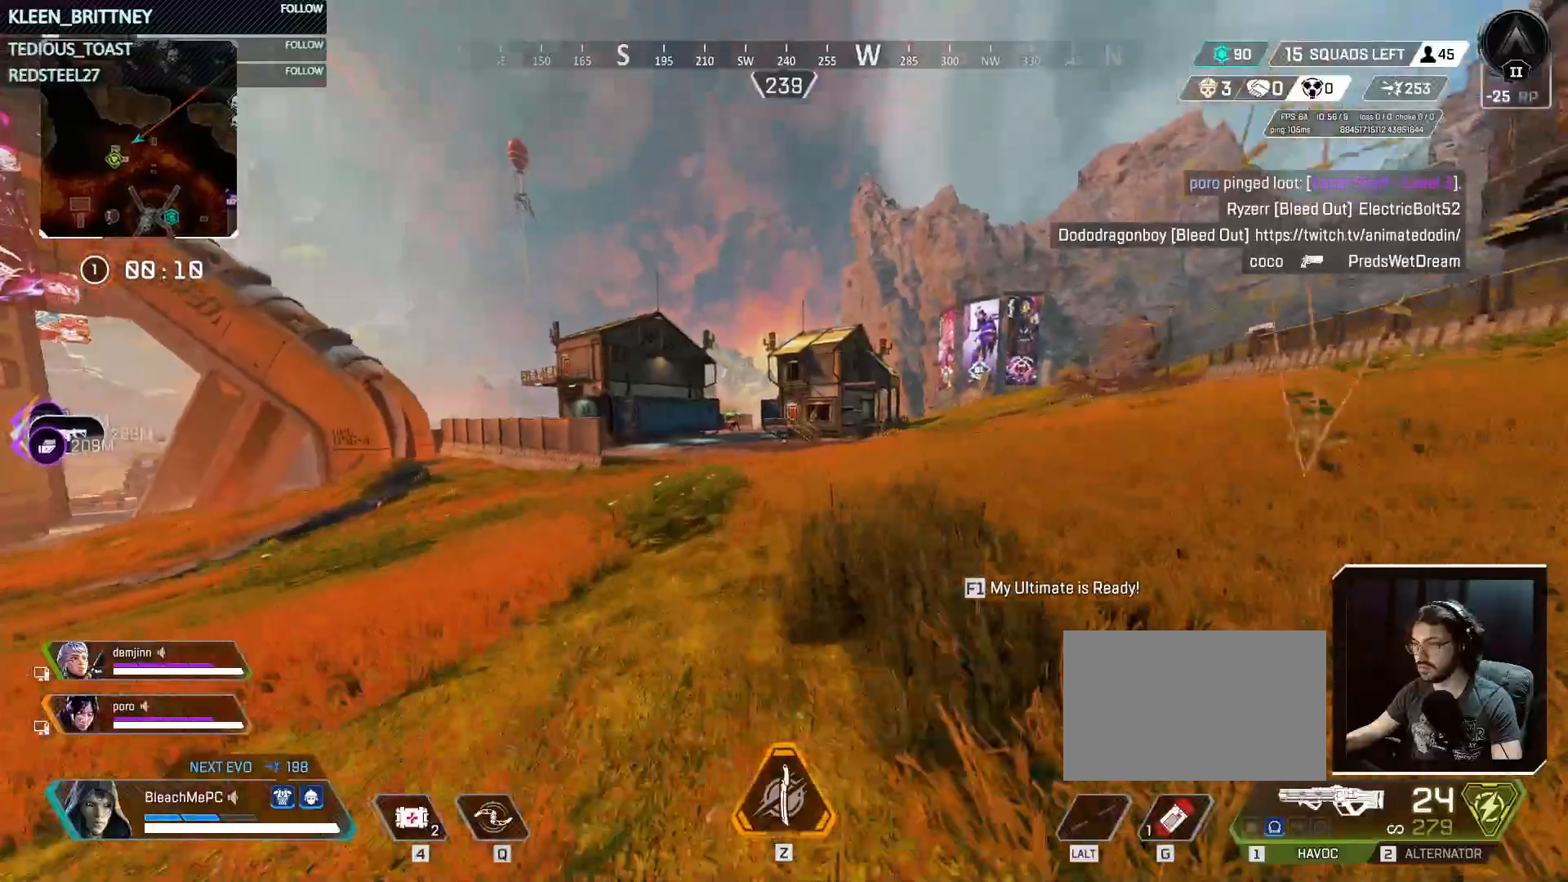
{"keys": ["w"], "mouse": [], "events": [[200, "space", "down"], [350, "space", "up"], [483, "ctrl", "up"]]}
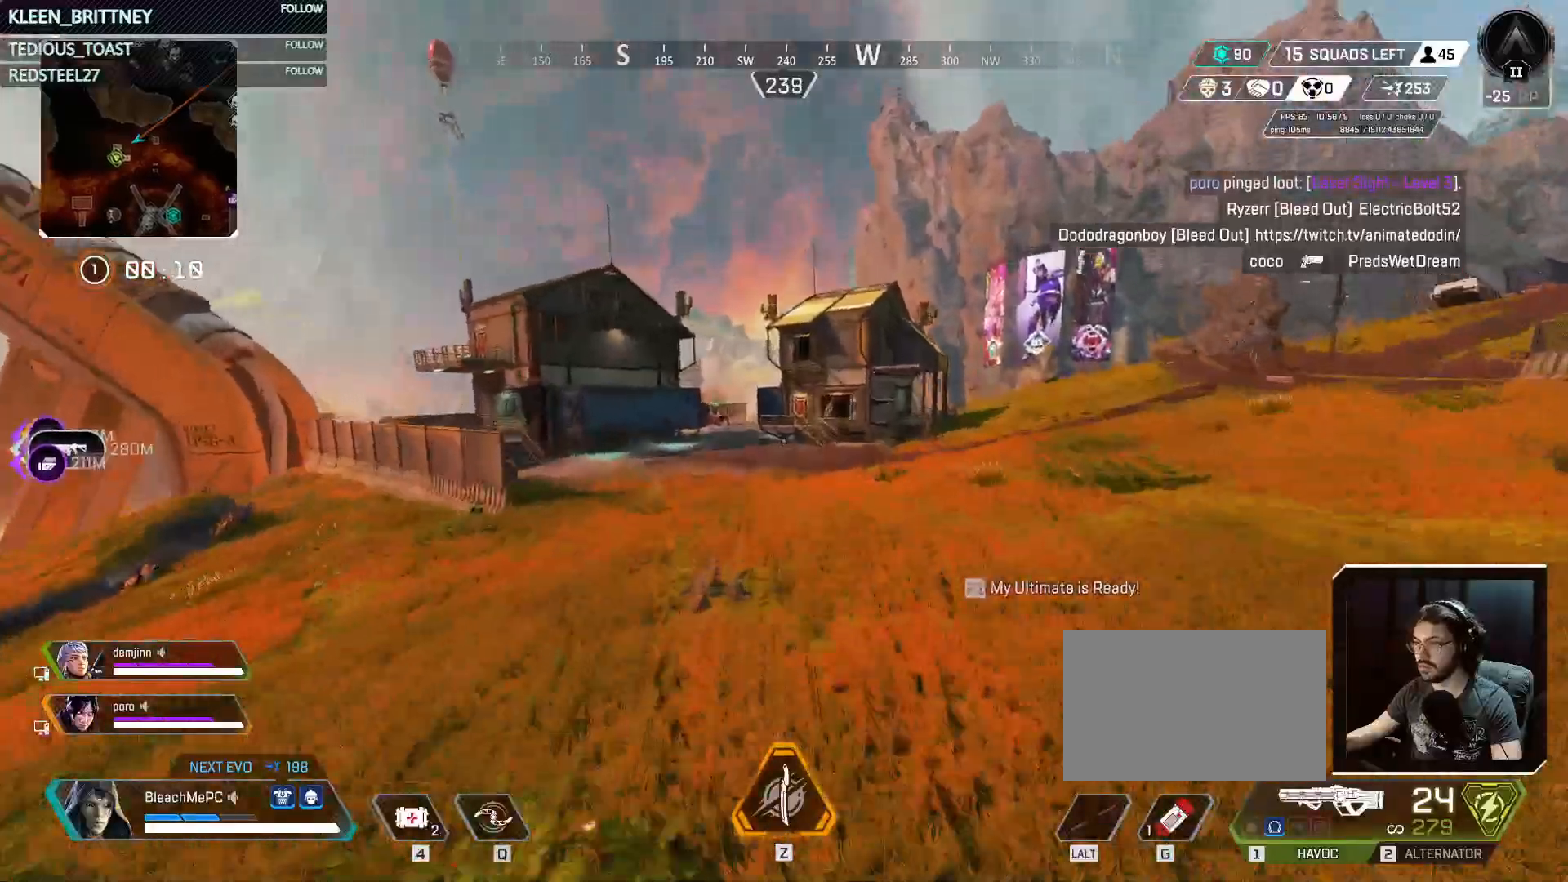
{"keys": ["w"], "mouse": [], "events": []}
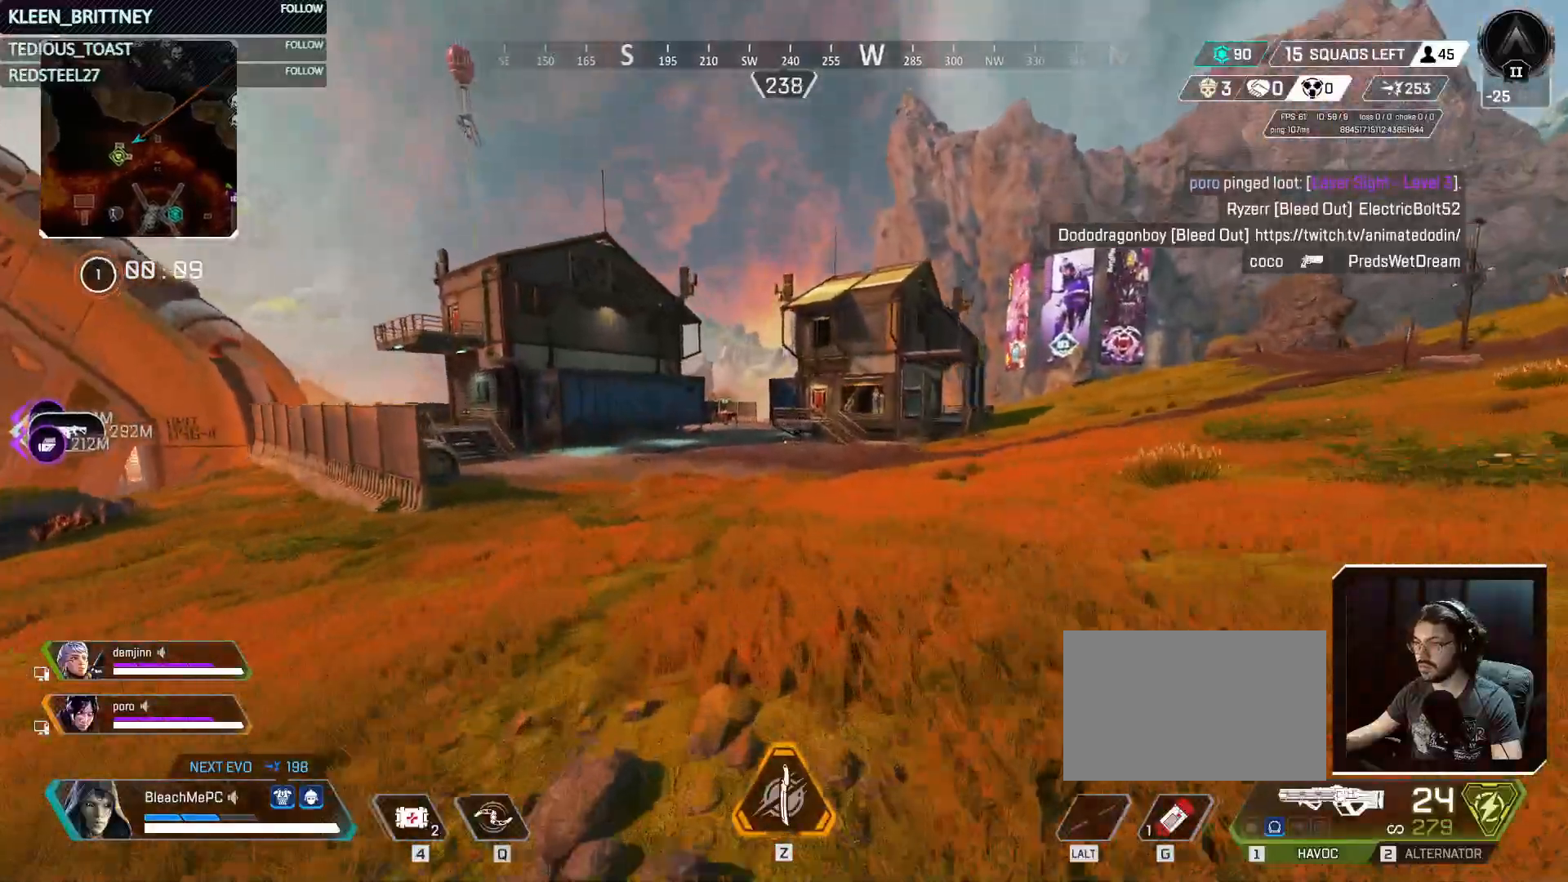
{"keys": ["w"], "mouse": [], "events": []}
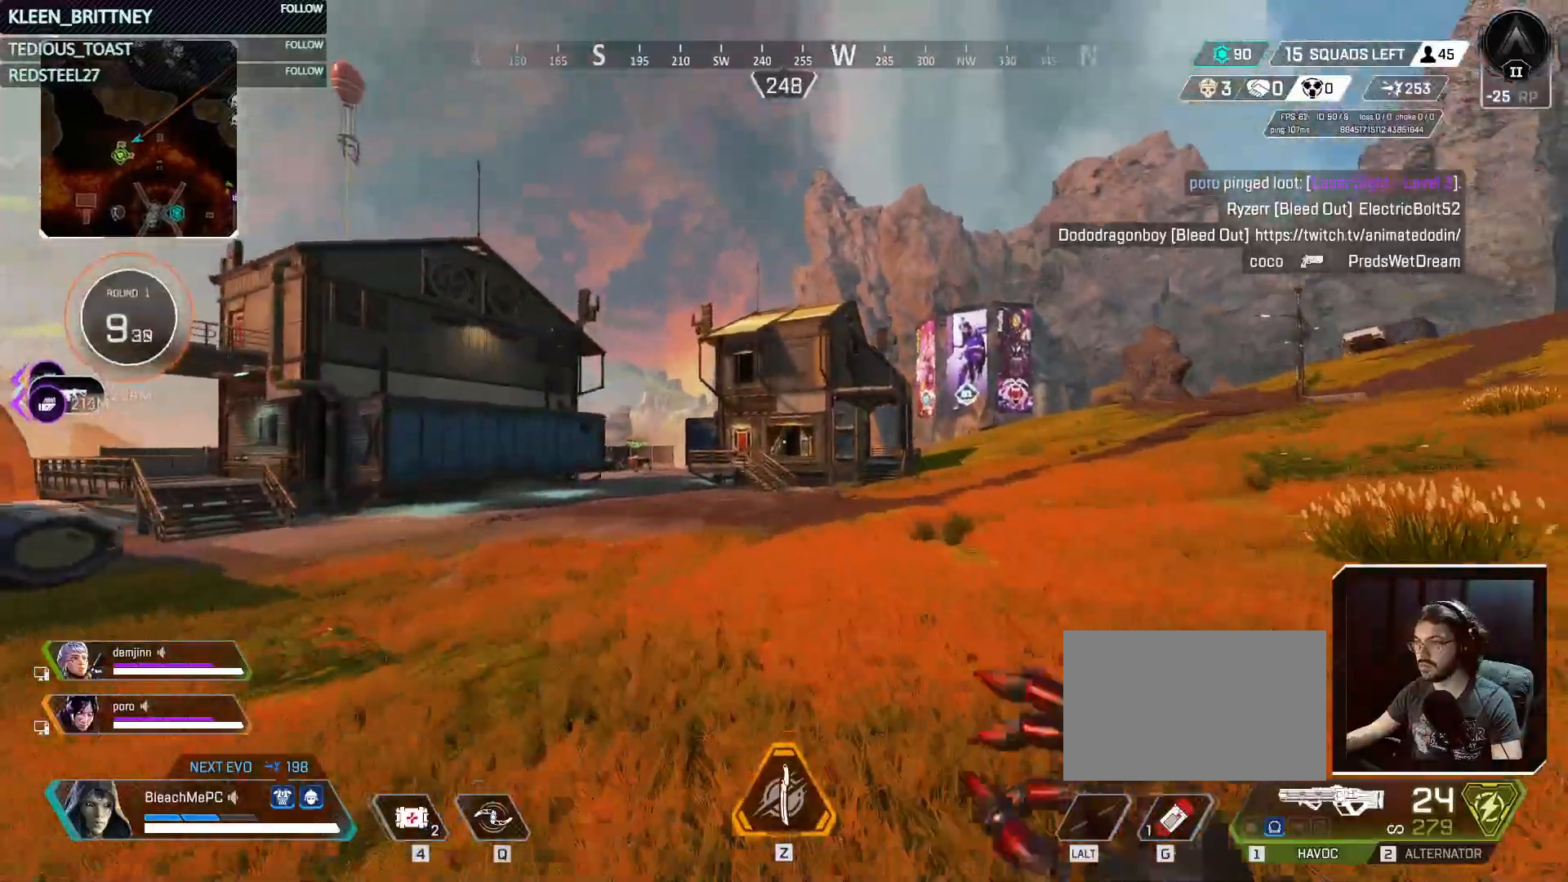
{"keys": ["w"], "mouse": [], "events": []}
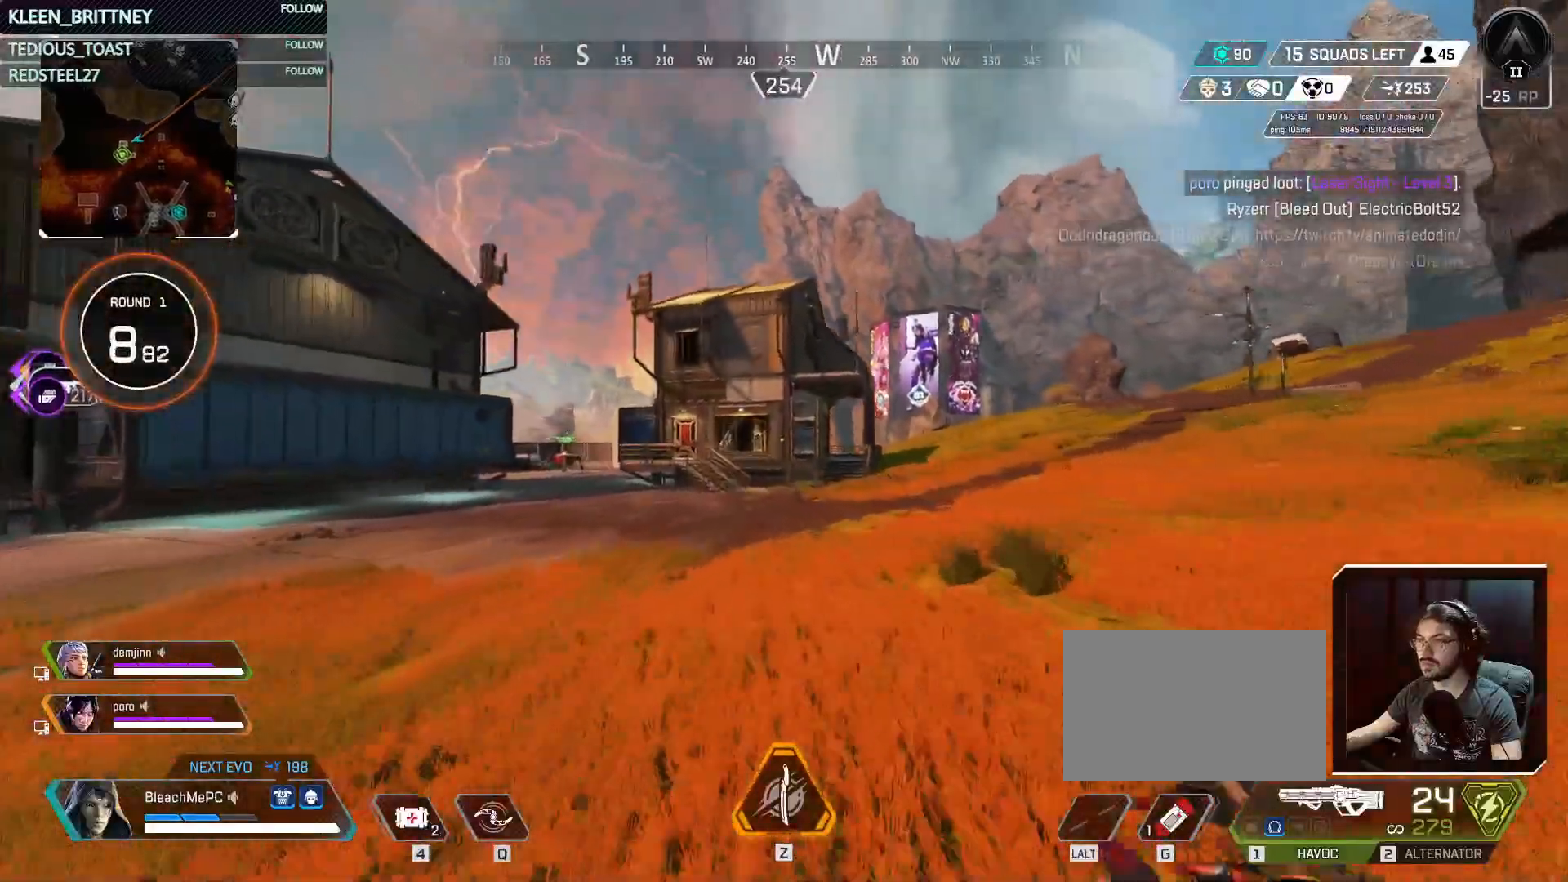
{"keys": ["w"], "mouse": [], "events": []}
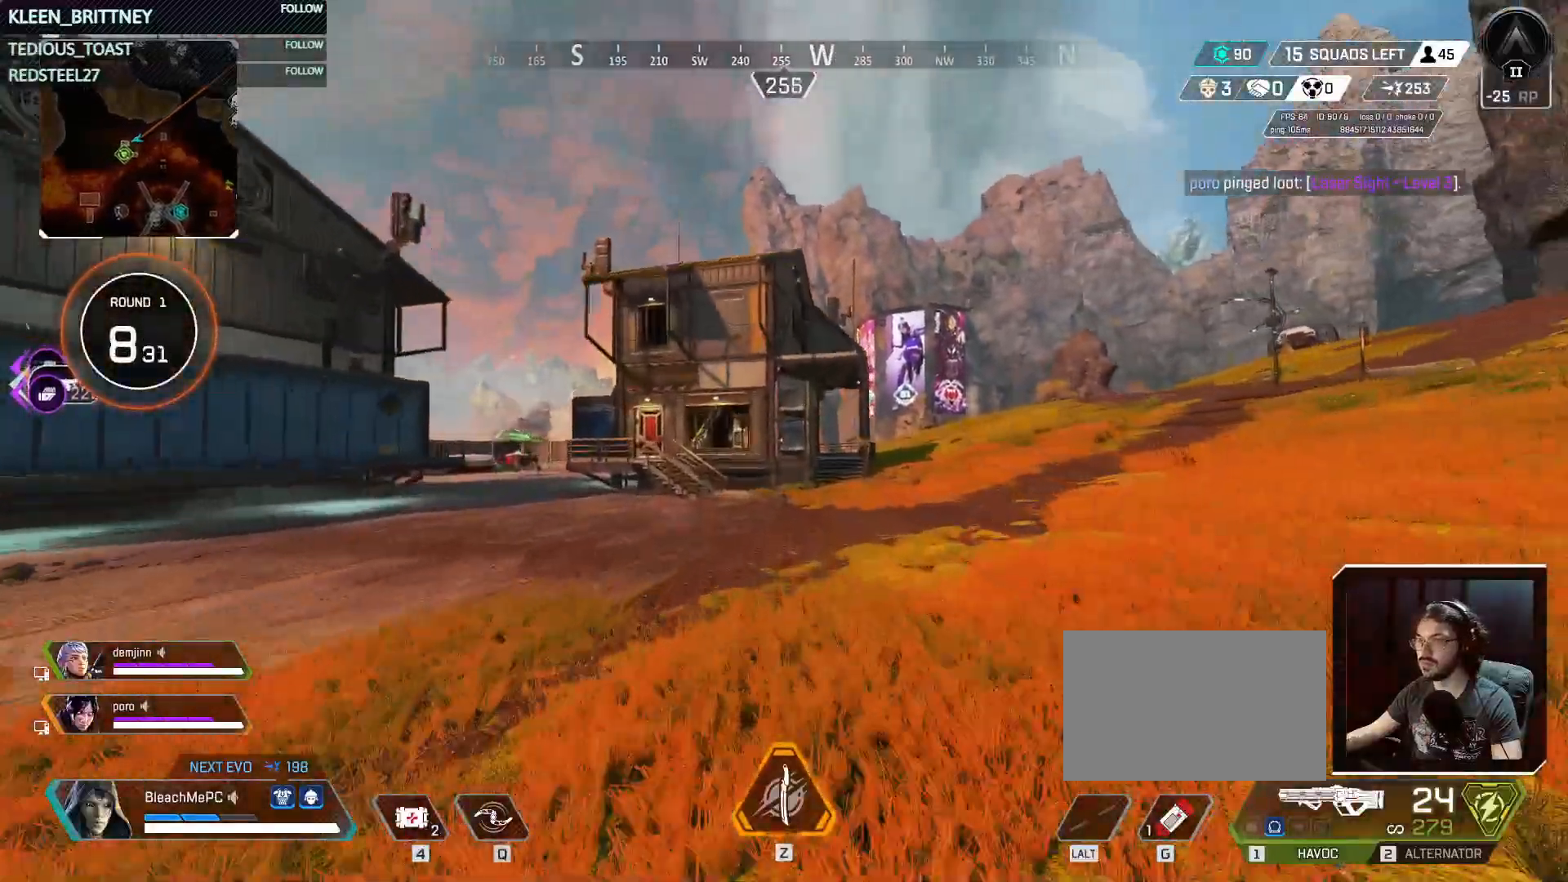
{"keys": ["ctrl", "w"], "mouse": [], "events": [[283, "ctrl", "down"]]}
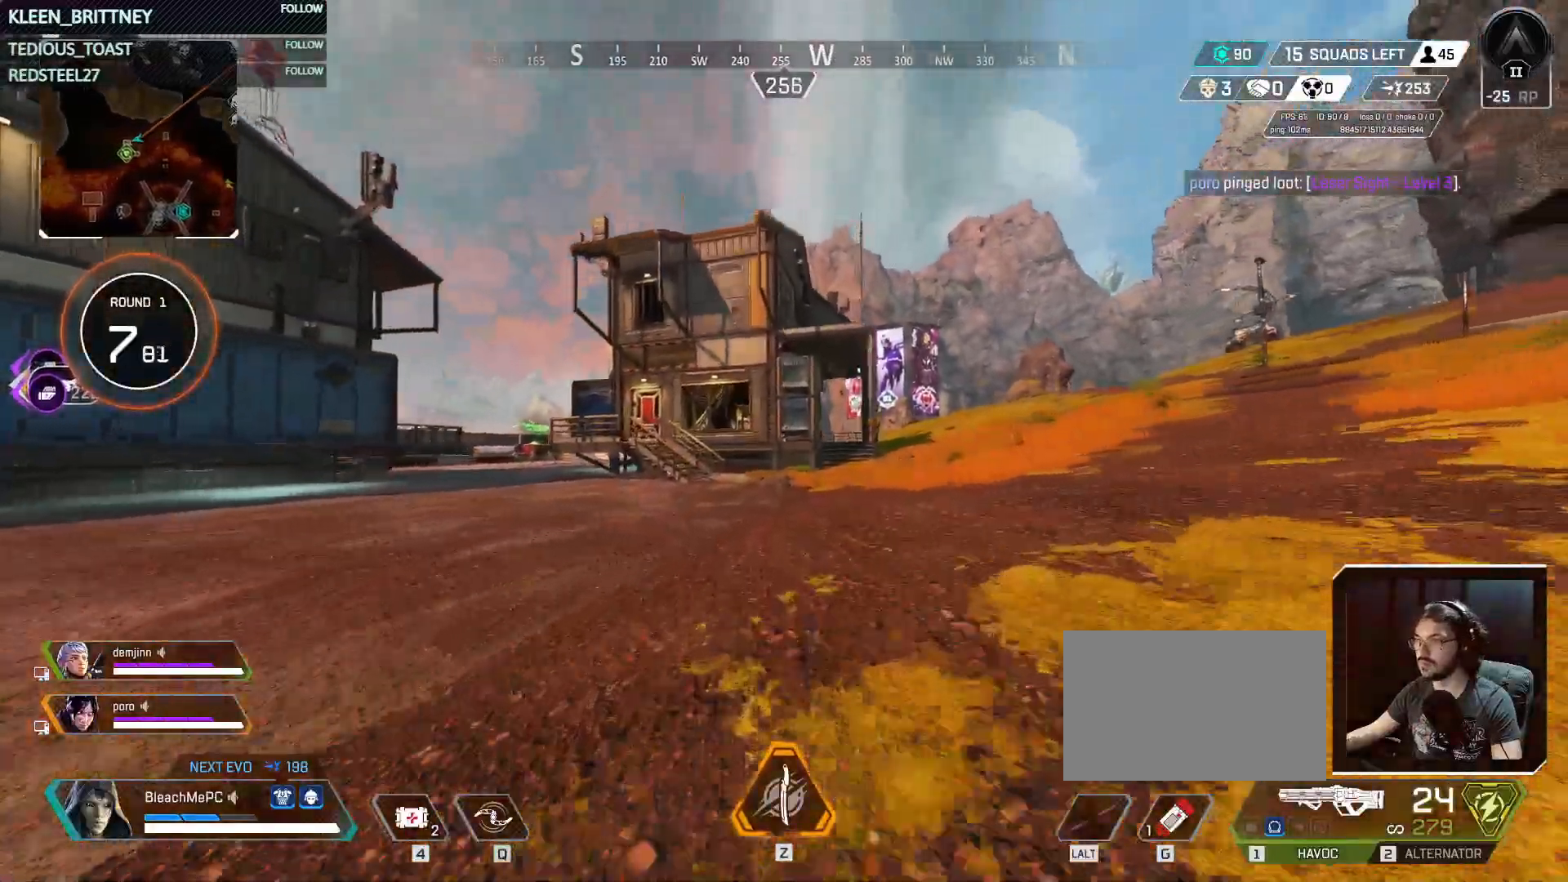
{"keys": ["w"], "mouse": [], "events": [[183, "space", "down"], [350, "space", "up"], [433, "ctrl", "up"]]}
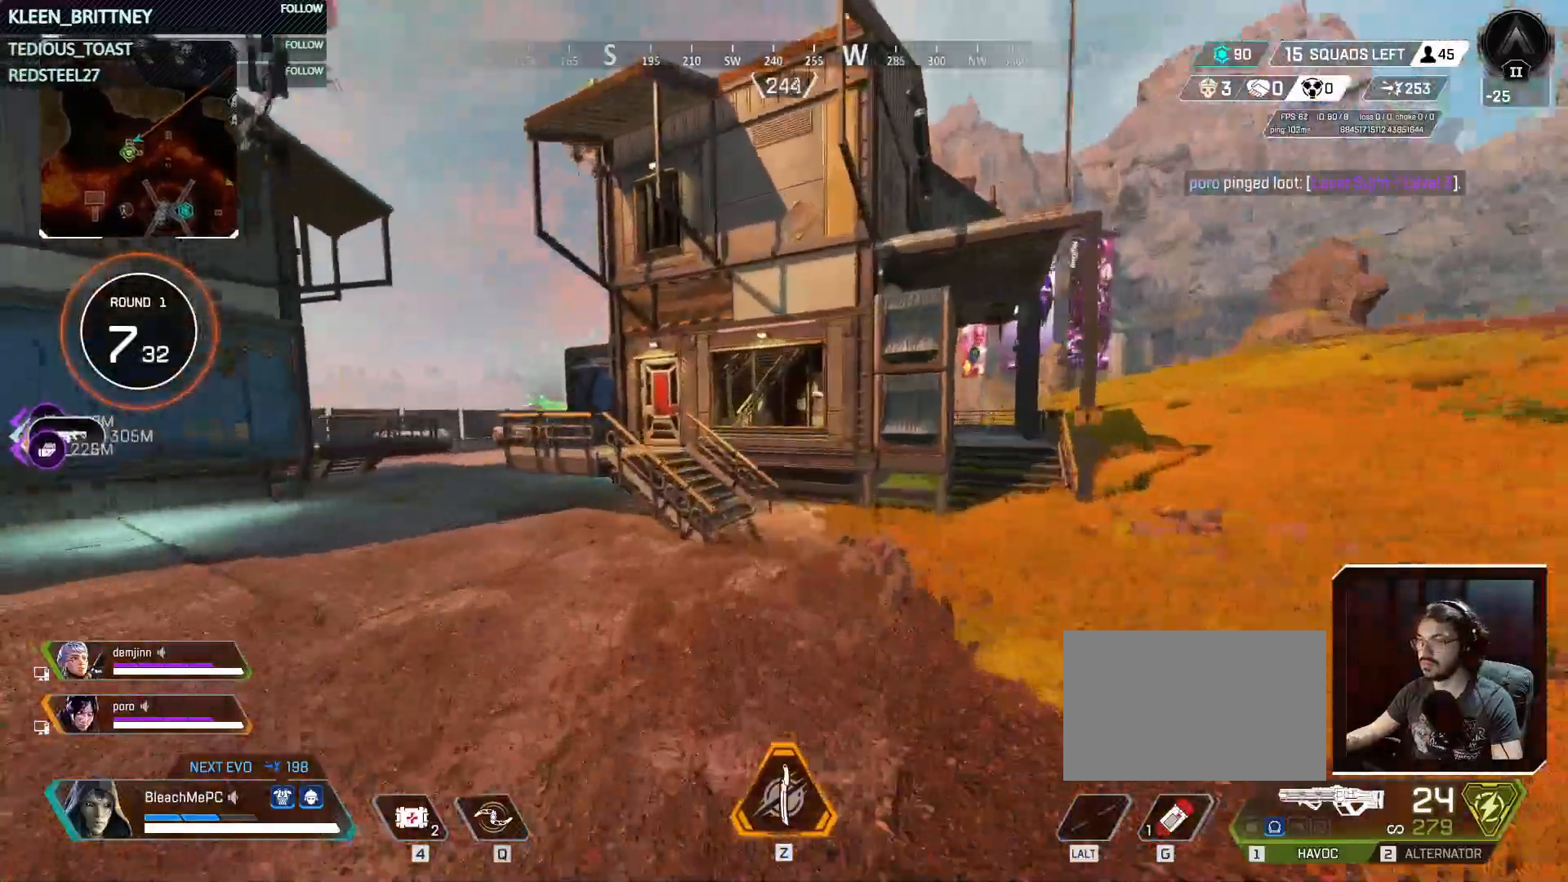
{"keys": ["w"], "mouse": [], "events": [[167, "shift", "down"], [350, "shift", "up"]]}
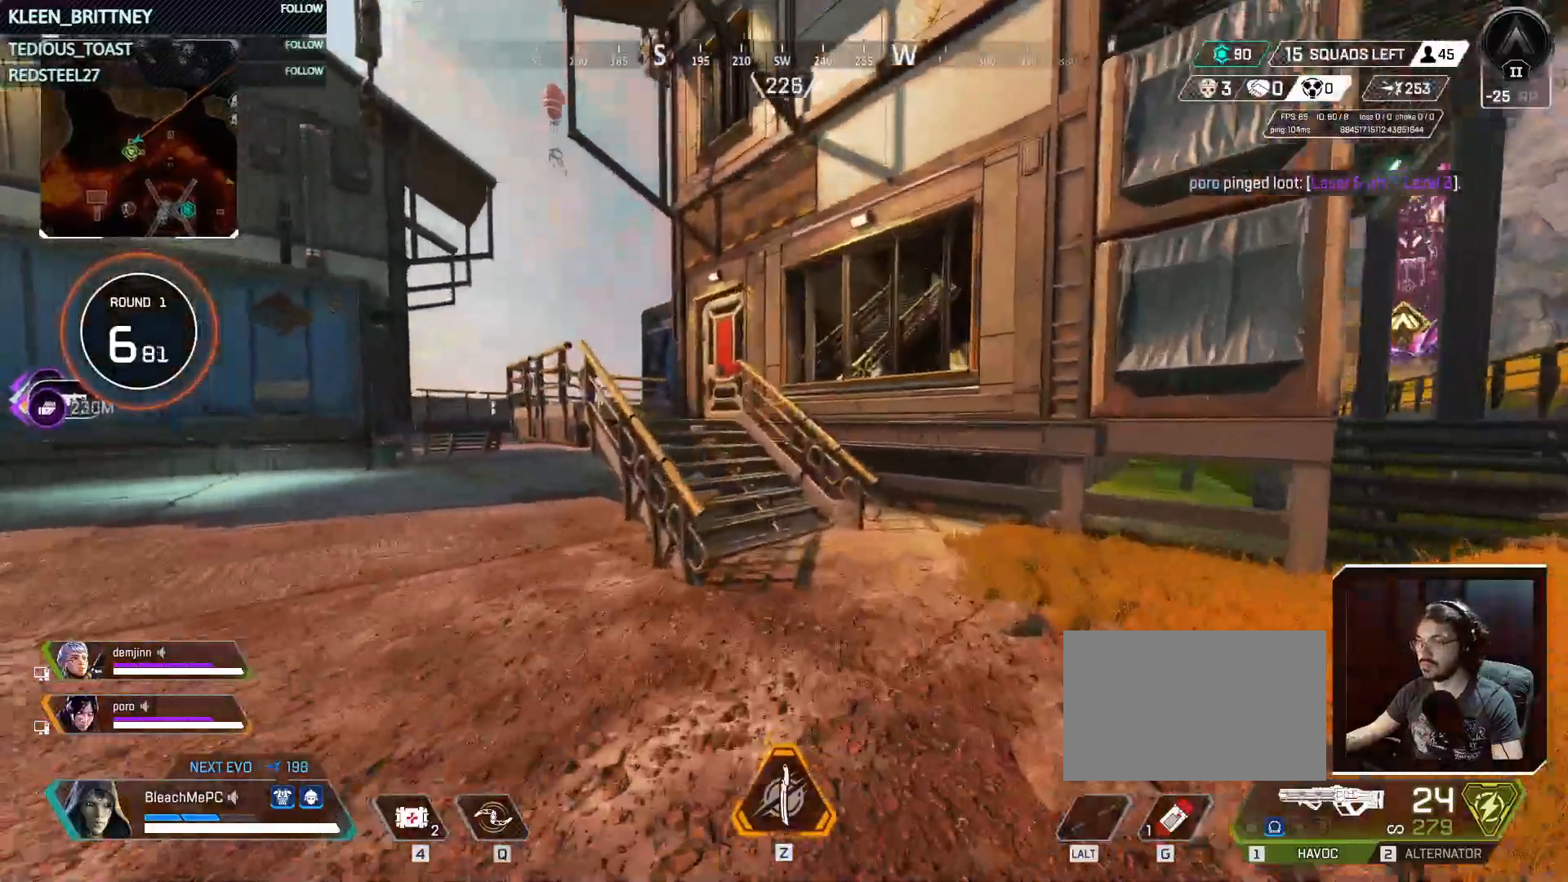
{"keys": ["w"], "mouse": [], "events": []}
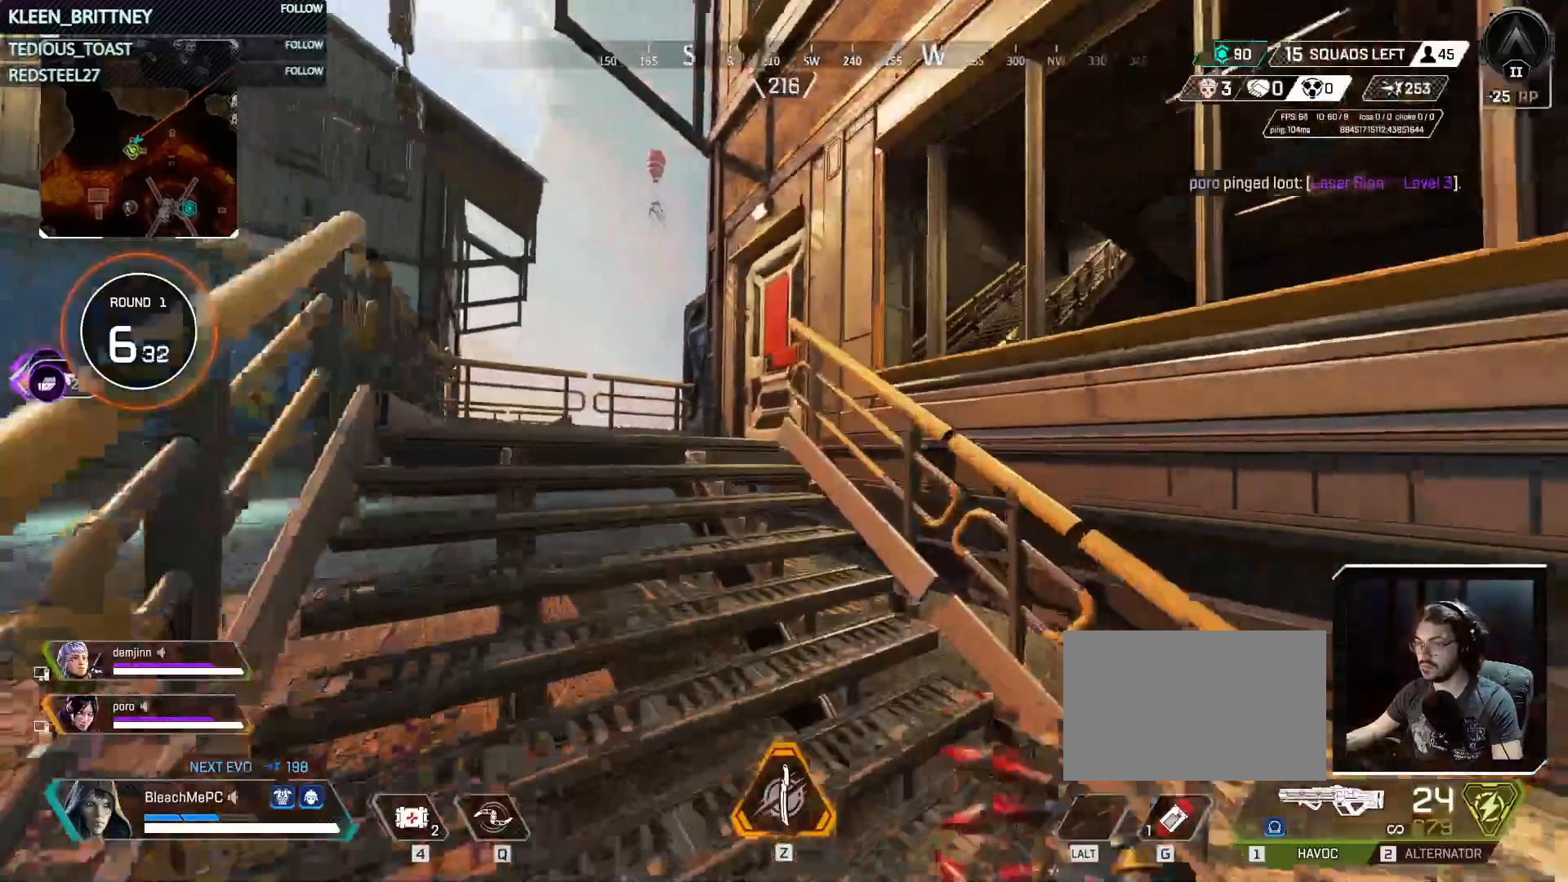
{"keys": ["a", "w"], "mouse": [], "events": [[433, "a", "down"]]}
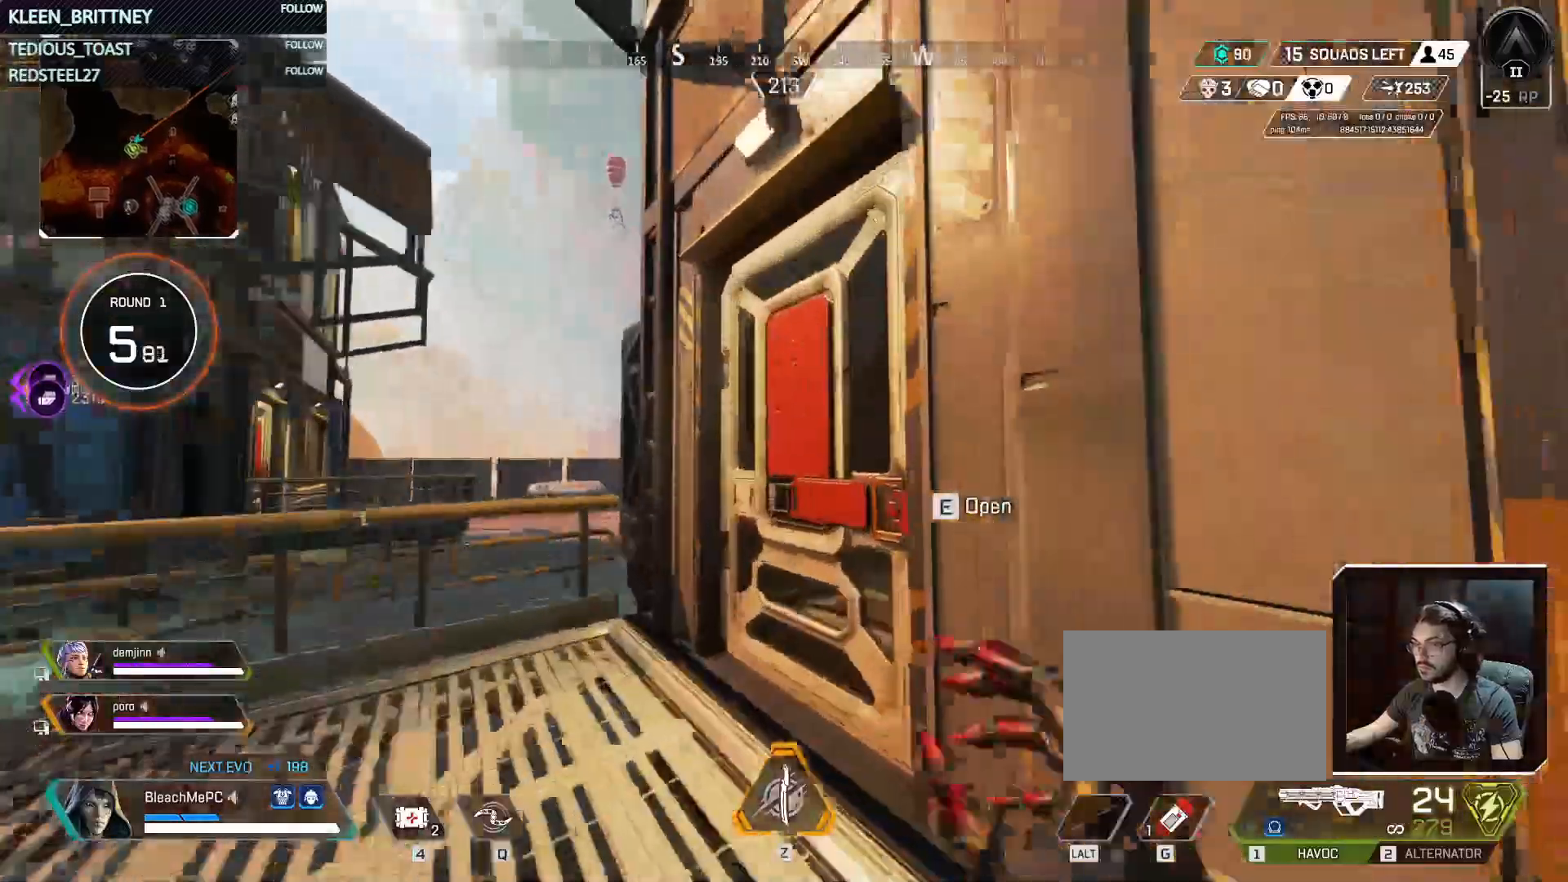
{"keys": ["w"], "mouse": [], "events": [[83, "e", "down"], [183, "e", "up"], [317, "a", "up"]]}
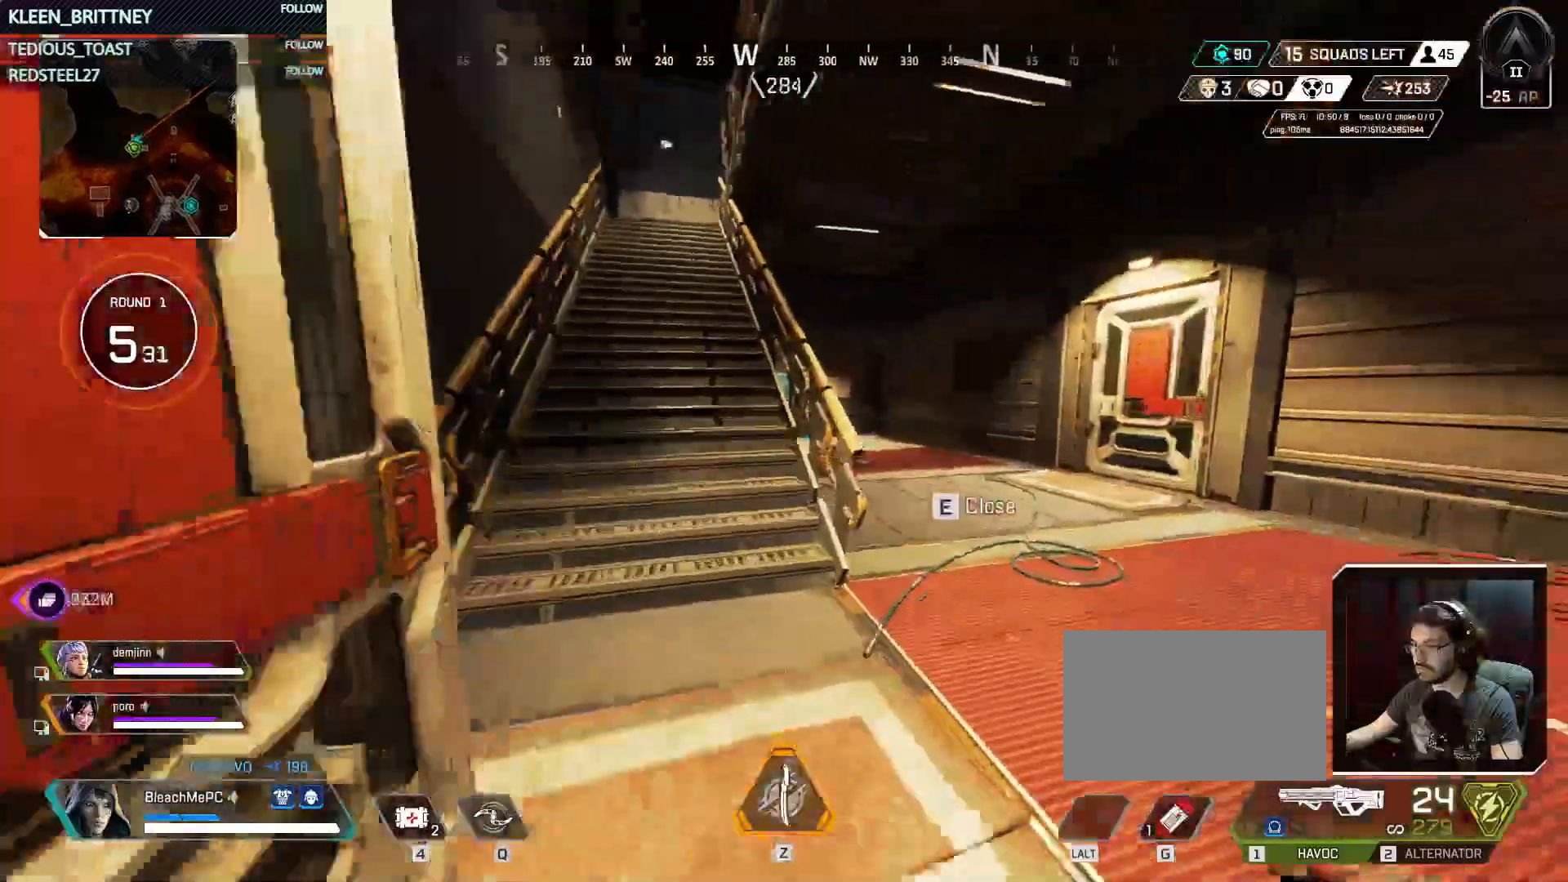
{"keys": ["w"], "mouse": [], "events": []}
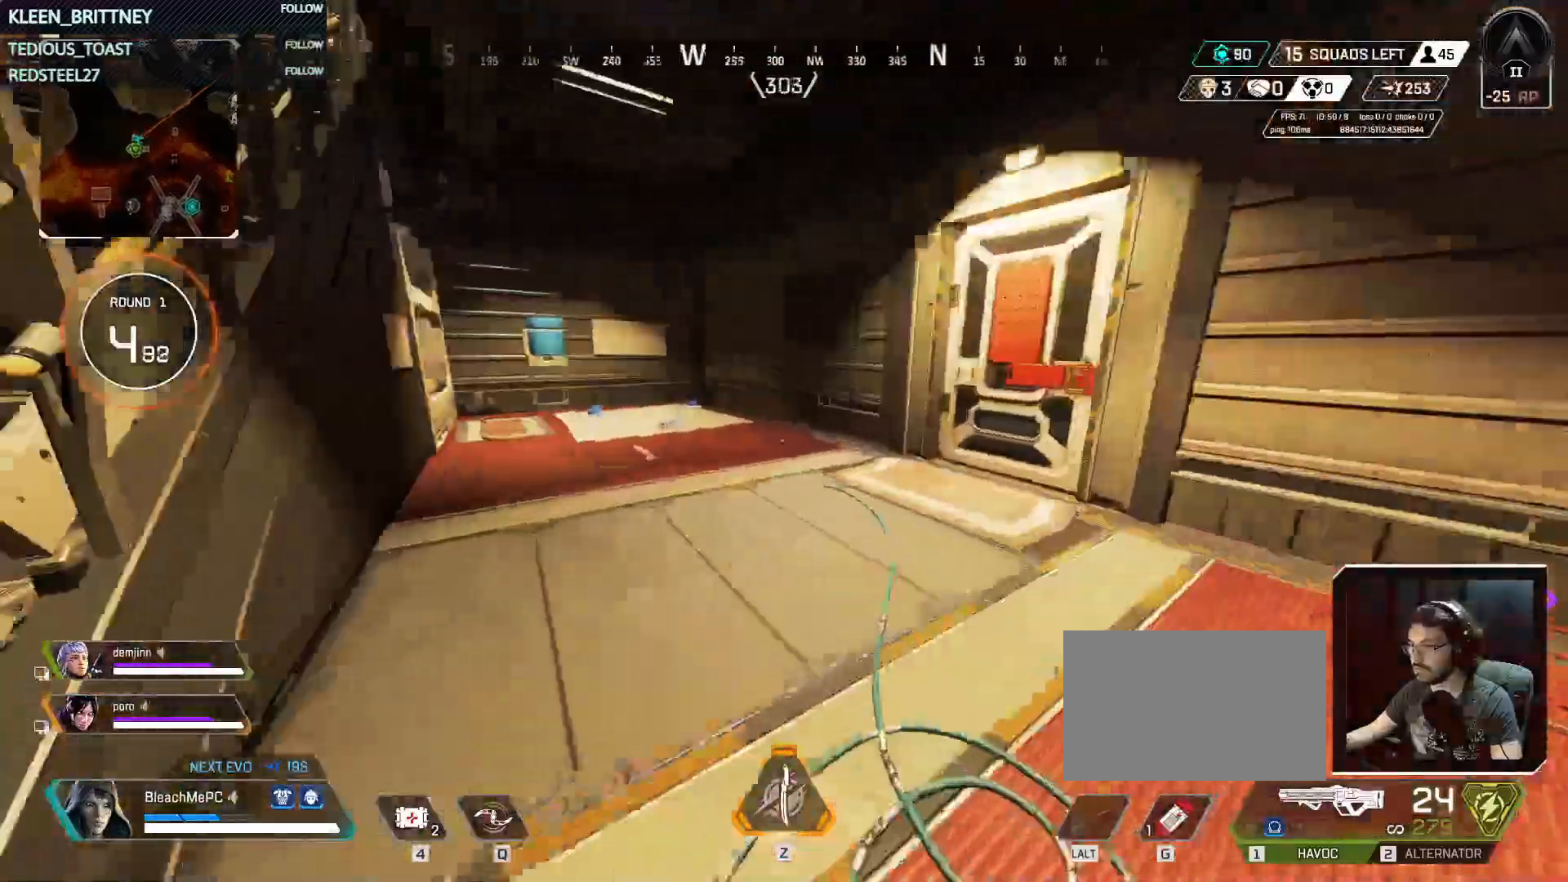
{"keys": ["w"], "mouse": [], "events": []}
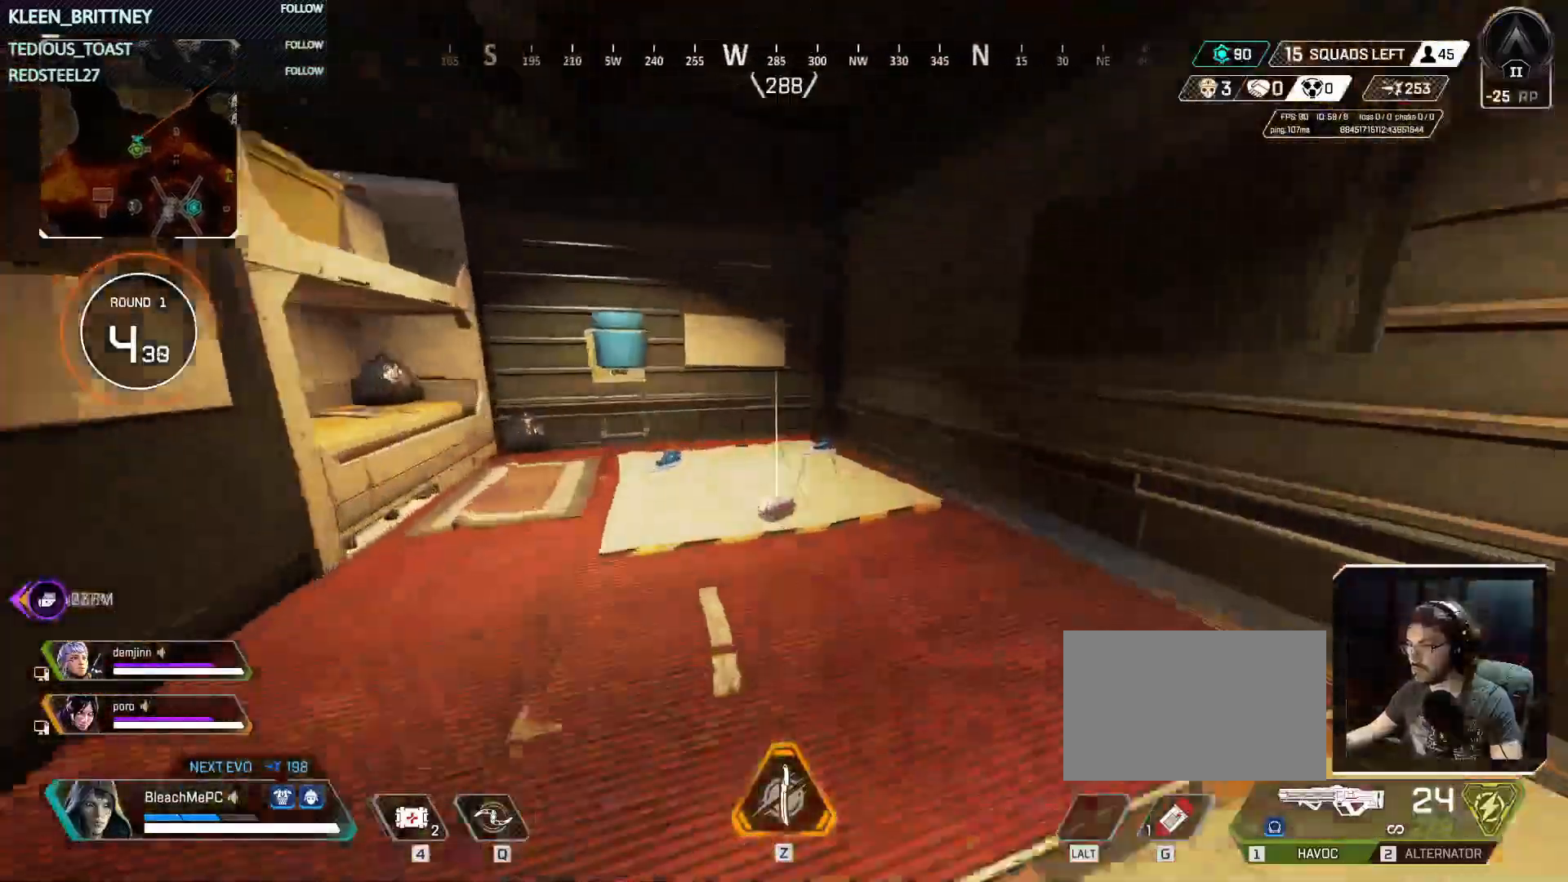
{"keys": [], "mouse": [], "events": [[350, "w", "up"]]}
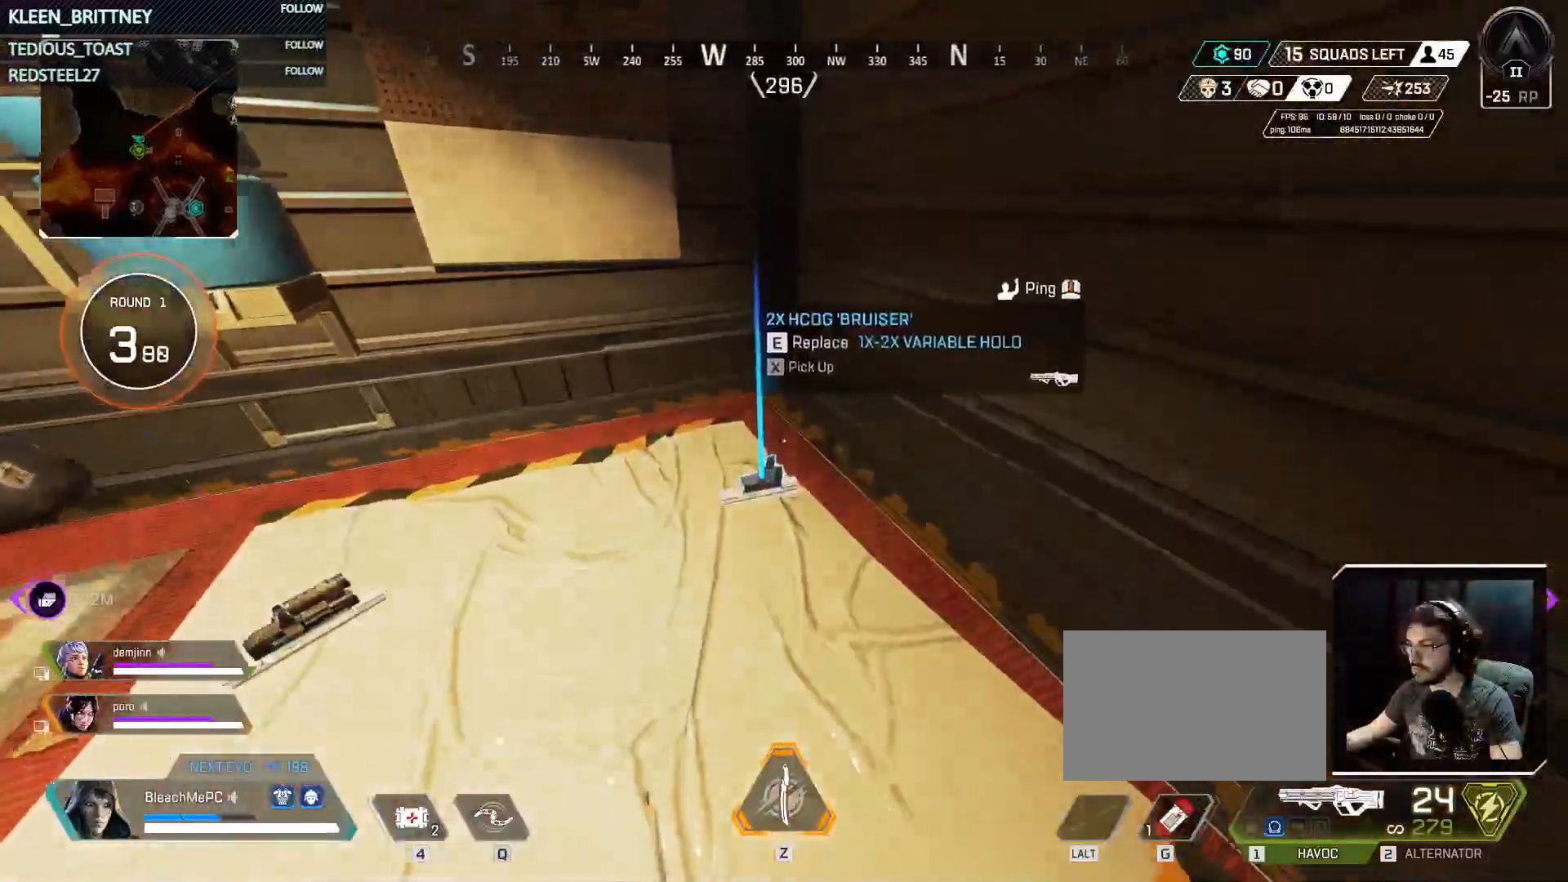
{"keys": [], "mouse": [], "events": []}
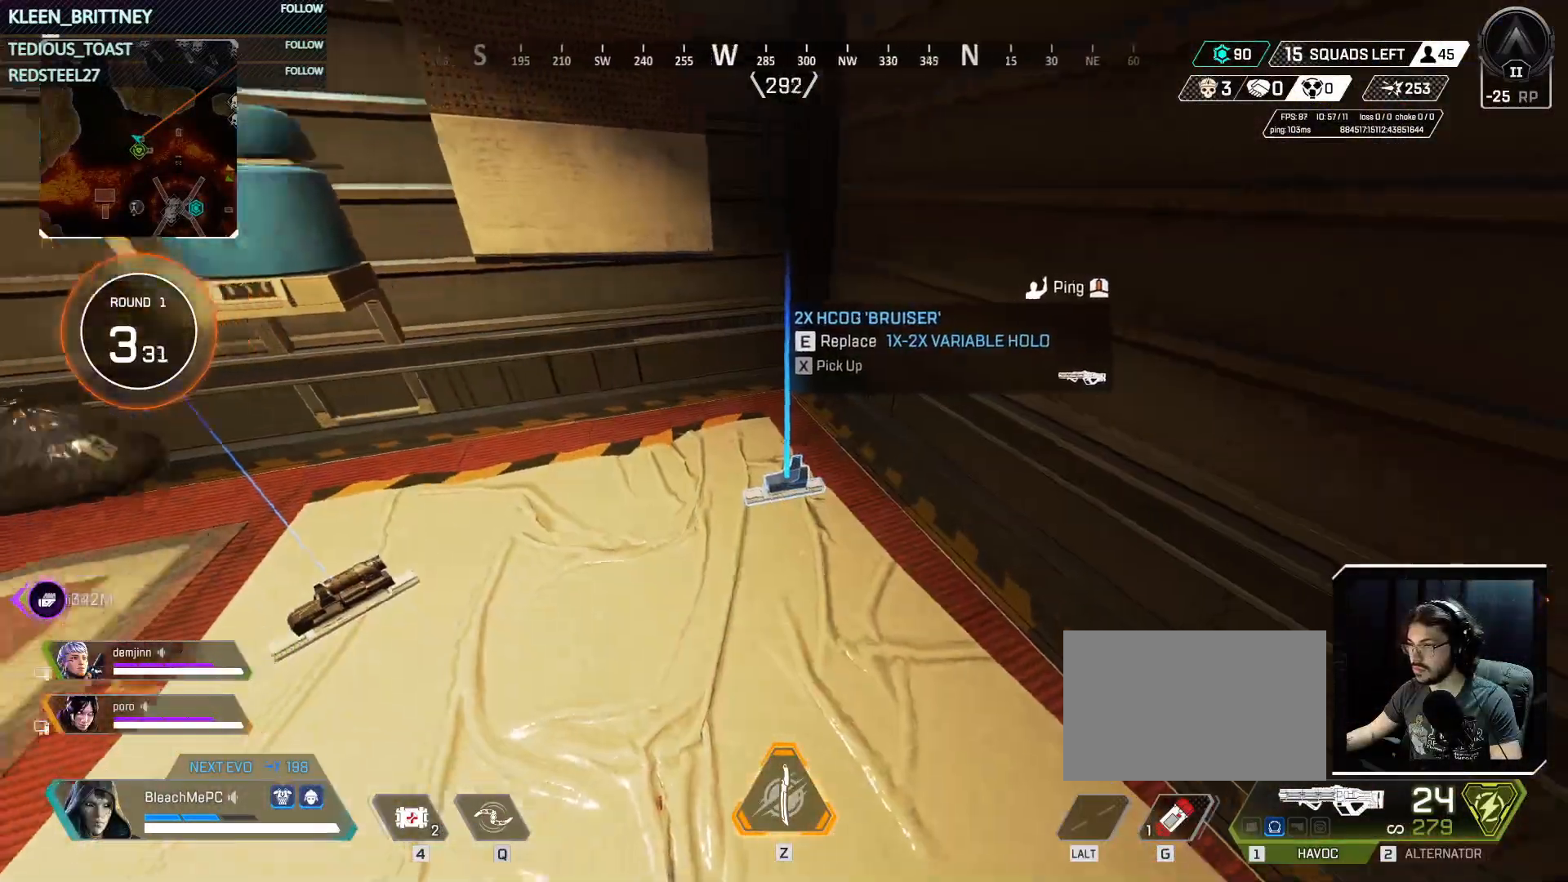
{"keys": [], "mouse": [], "events": []}
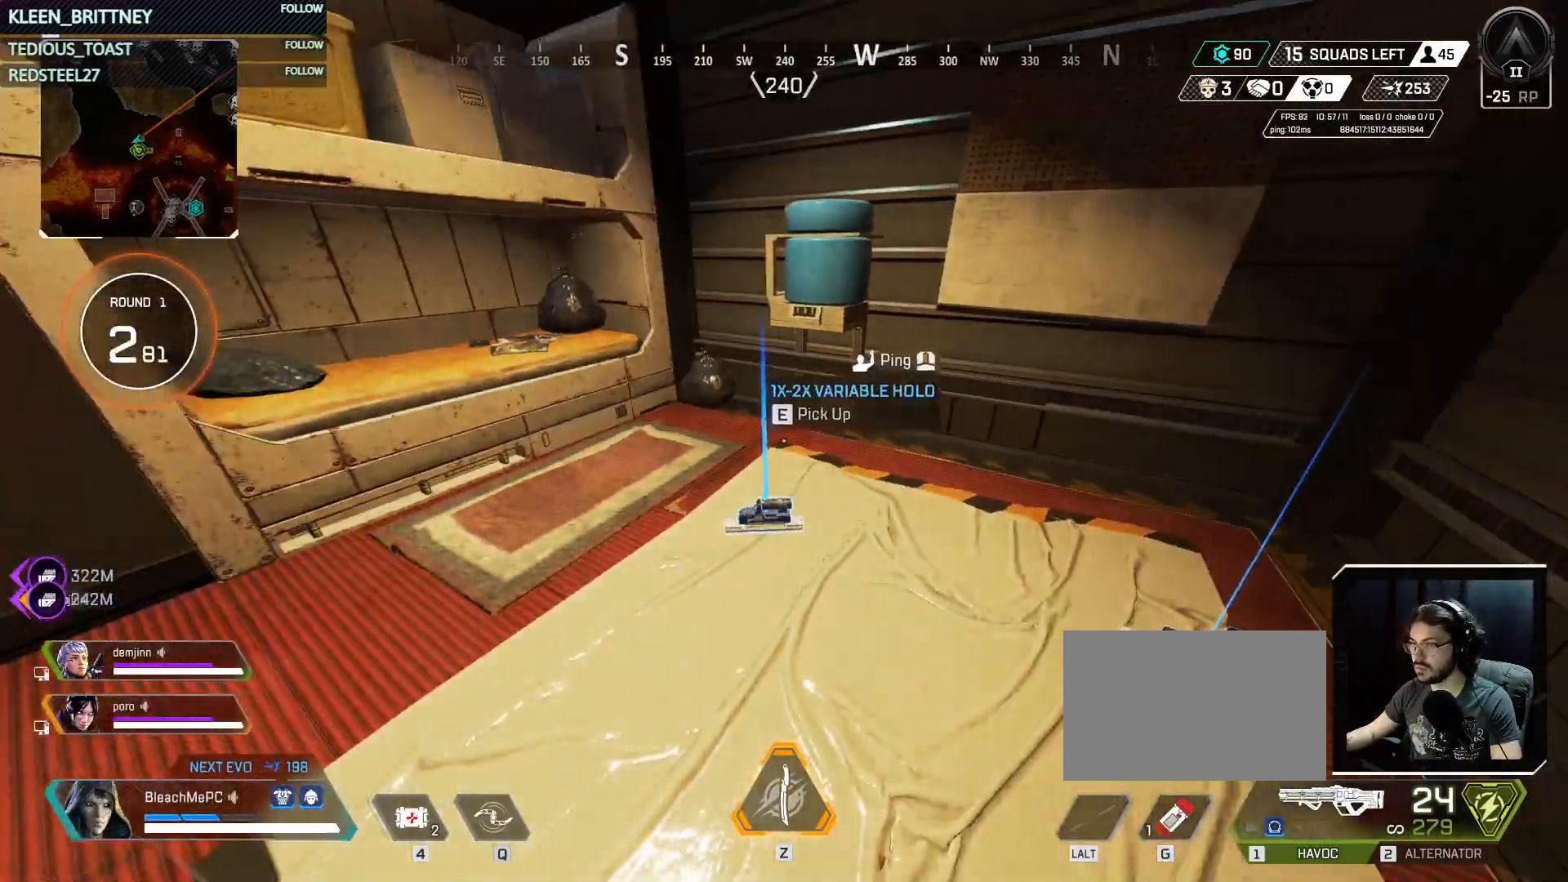
{"keys": [], "mouse": [], "events": [[33, "s", "down"], [217, "s", "up"]]}
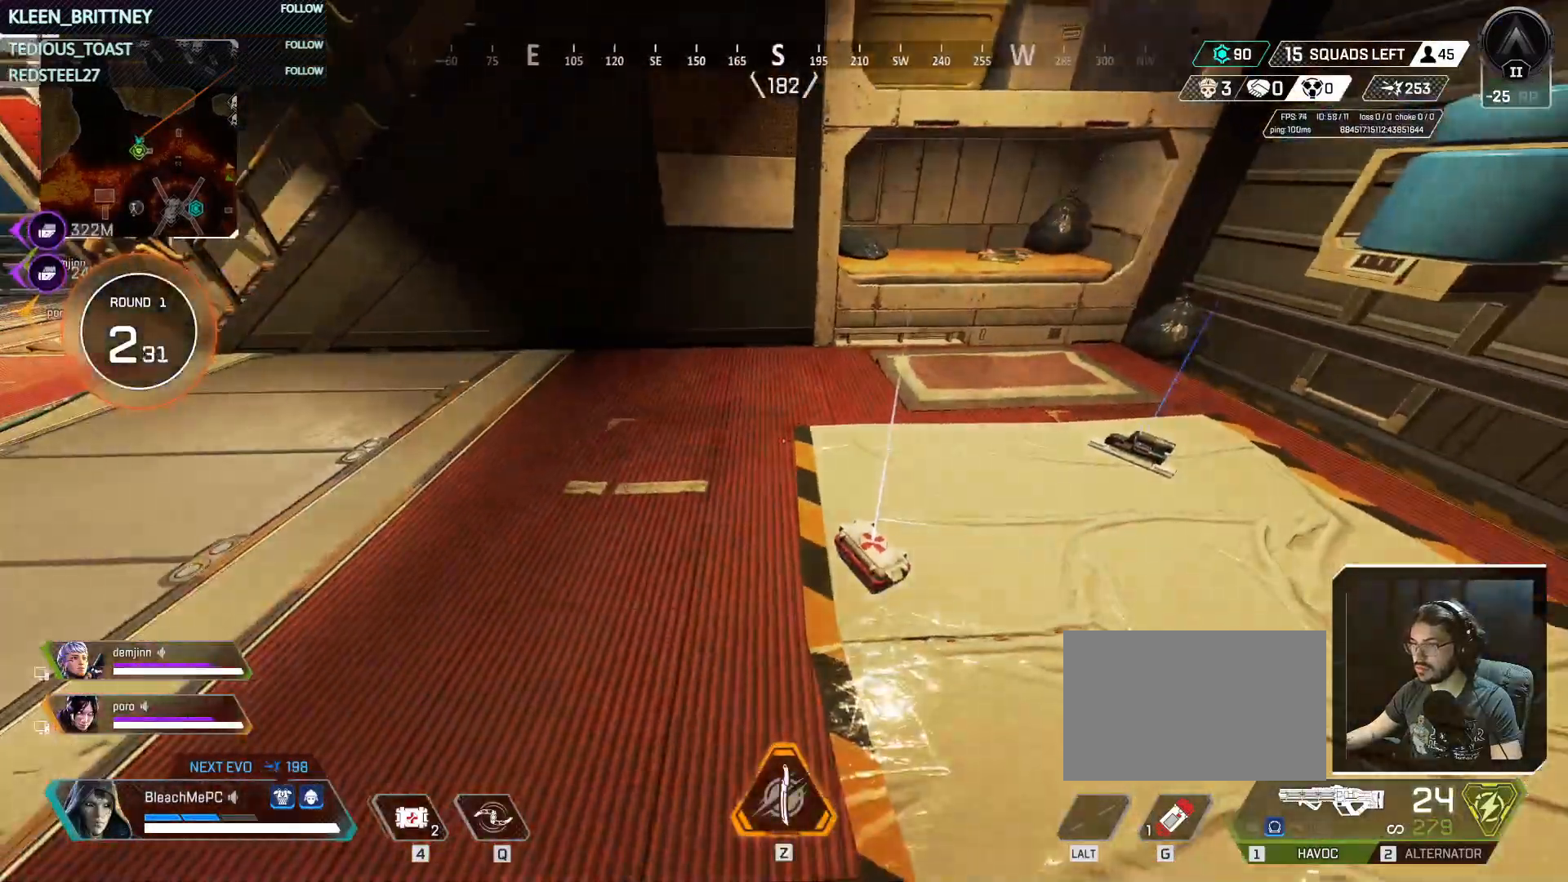
{"keys": ["w"], "mouse": [], "events": [[183, "e", "down"], [183, "w", "down"], [233, "e", "up"], [233, "shift", "down"], [367, "shift", "up"]]}
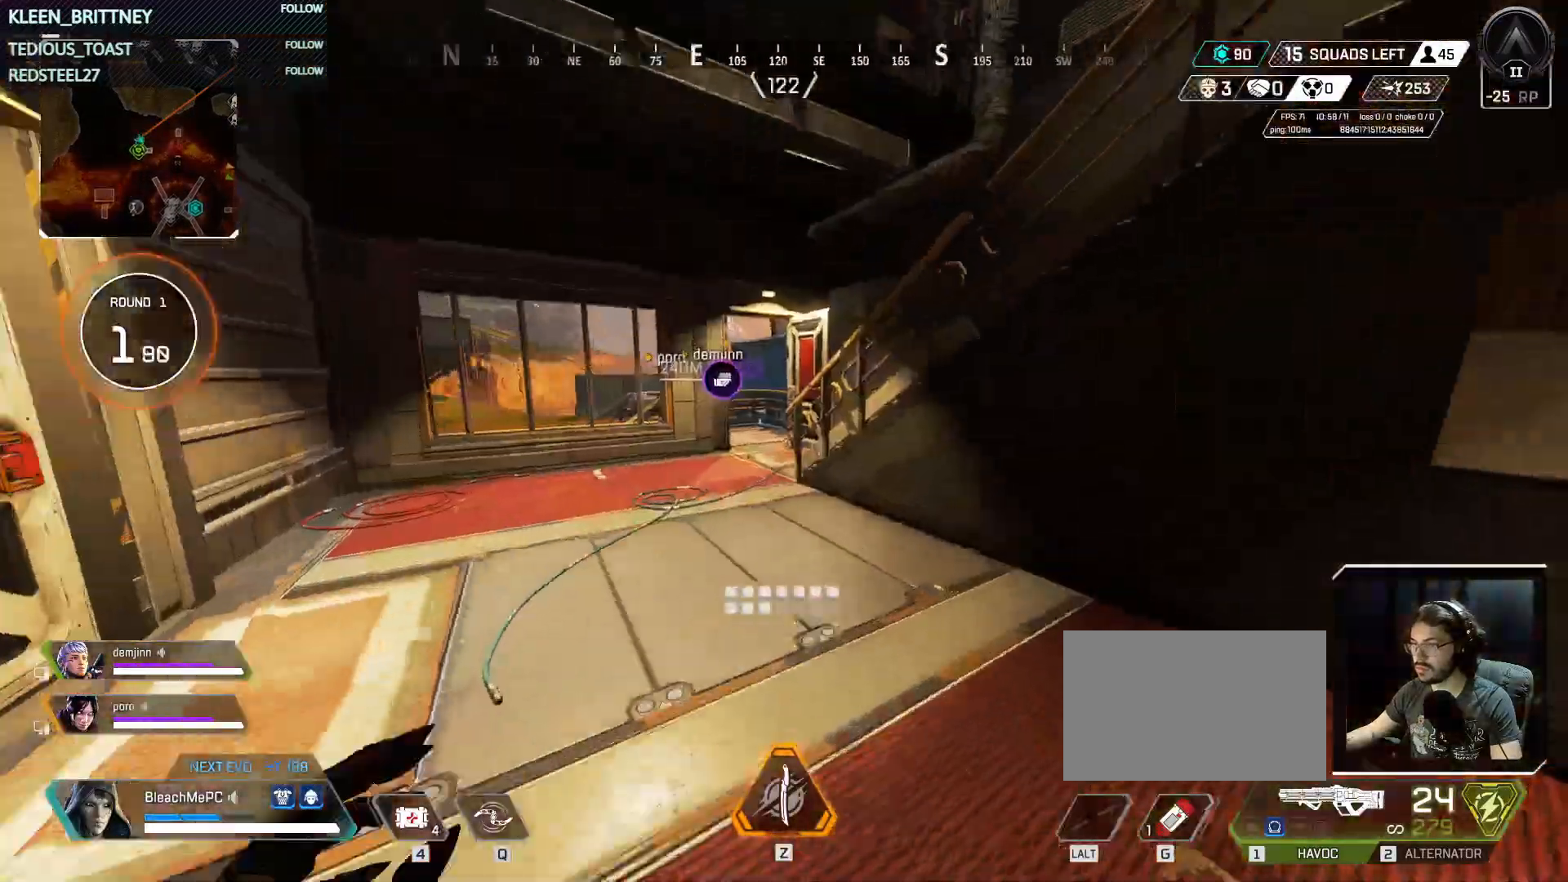
{"keys": ["w"], "mouse": [], "events": []}